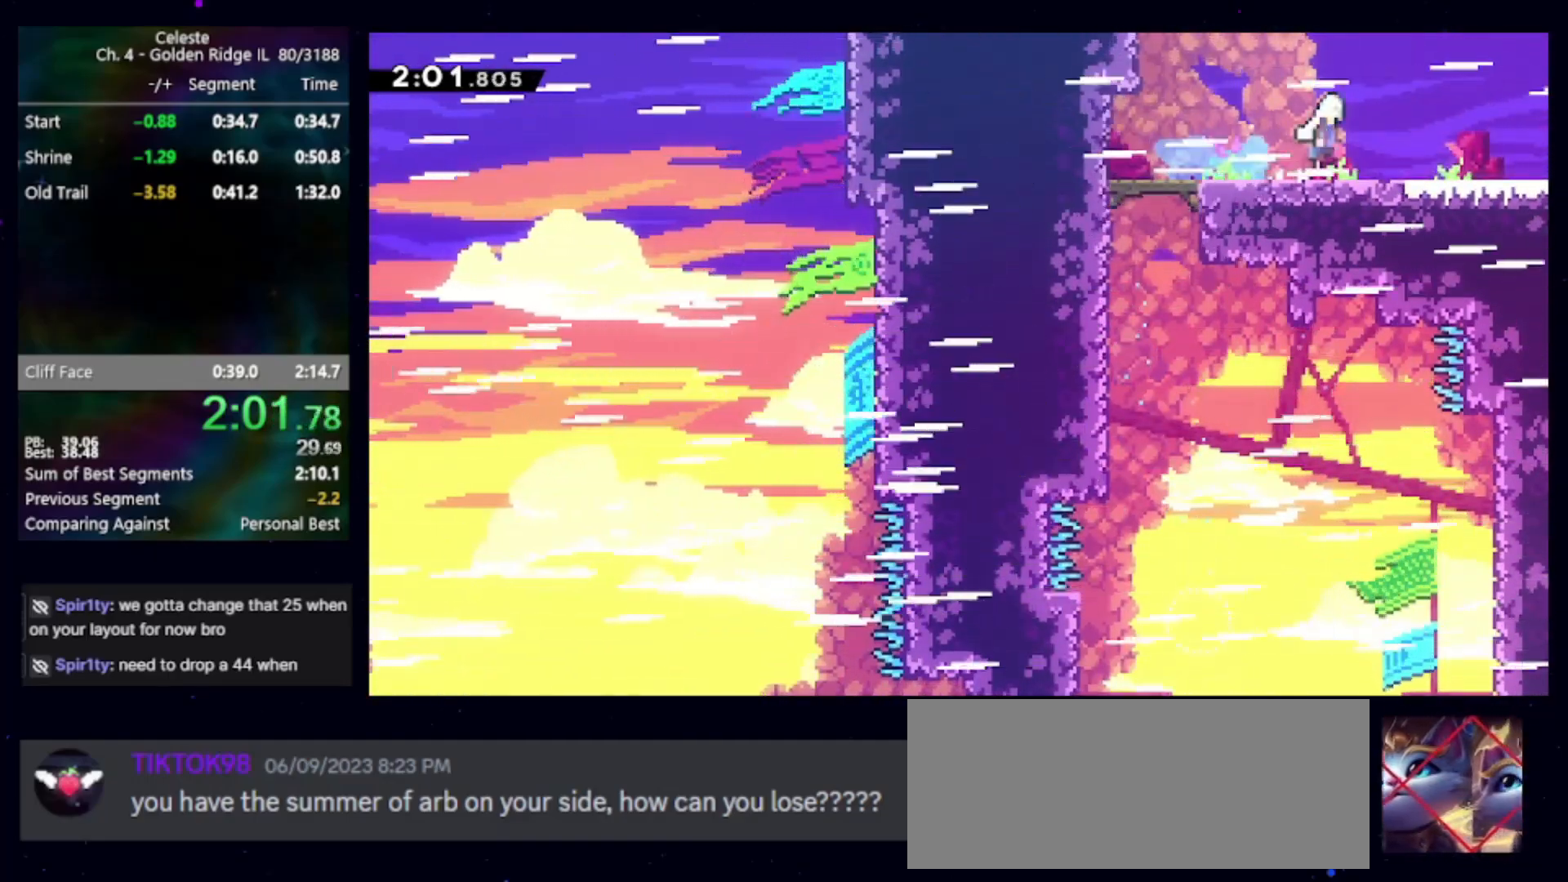
Gameplay with keyboard; each line is a JSON object with the keys held at the frame after it. "events" lists presses ("down") and releases ("up") of "cb", "dash", "dash2", "demo", "down", "grab", "jump", "jump2", "left", "pause", "rcb", "right", "talk", "up" and "upconfirm" between this image and that frame as [ms after this image, input, new state], when the widget could be followed in between. No other keys are recorded. Mouse input is not recorded. Key names are as the overlay labels them; some are game actions (e.g. jump) rather than physical keys. Not read: other_keys.
{"keys": ["down", "right"], "events": [[33, "dash2", "down"], [83, "jump", "up"], [117, "dash2", "up"], [250, "jump", "down"], [350, "jump", "up"]]}
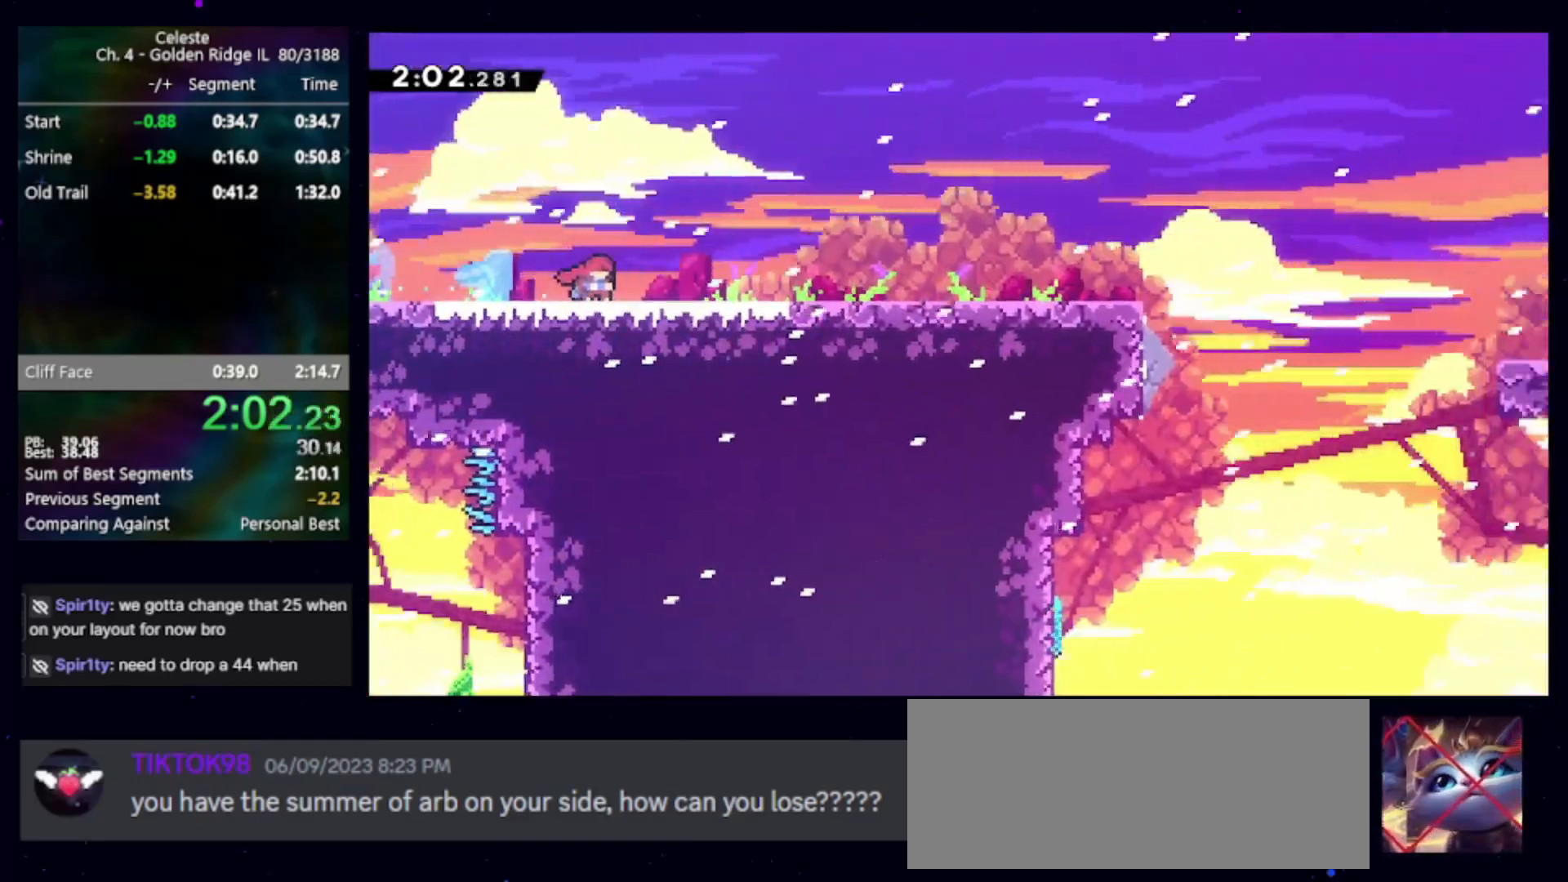
{"keys": ["dash2", "down", "right"], "events": [[417, "jump", "down"], [467, "dash2", "down"], [500, "jump", "up"]]}
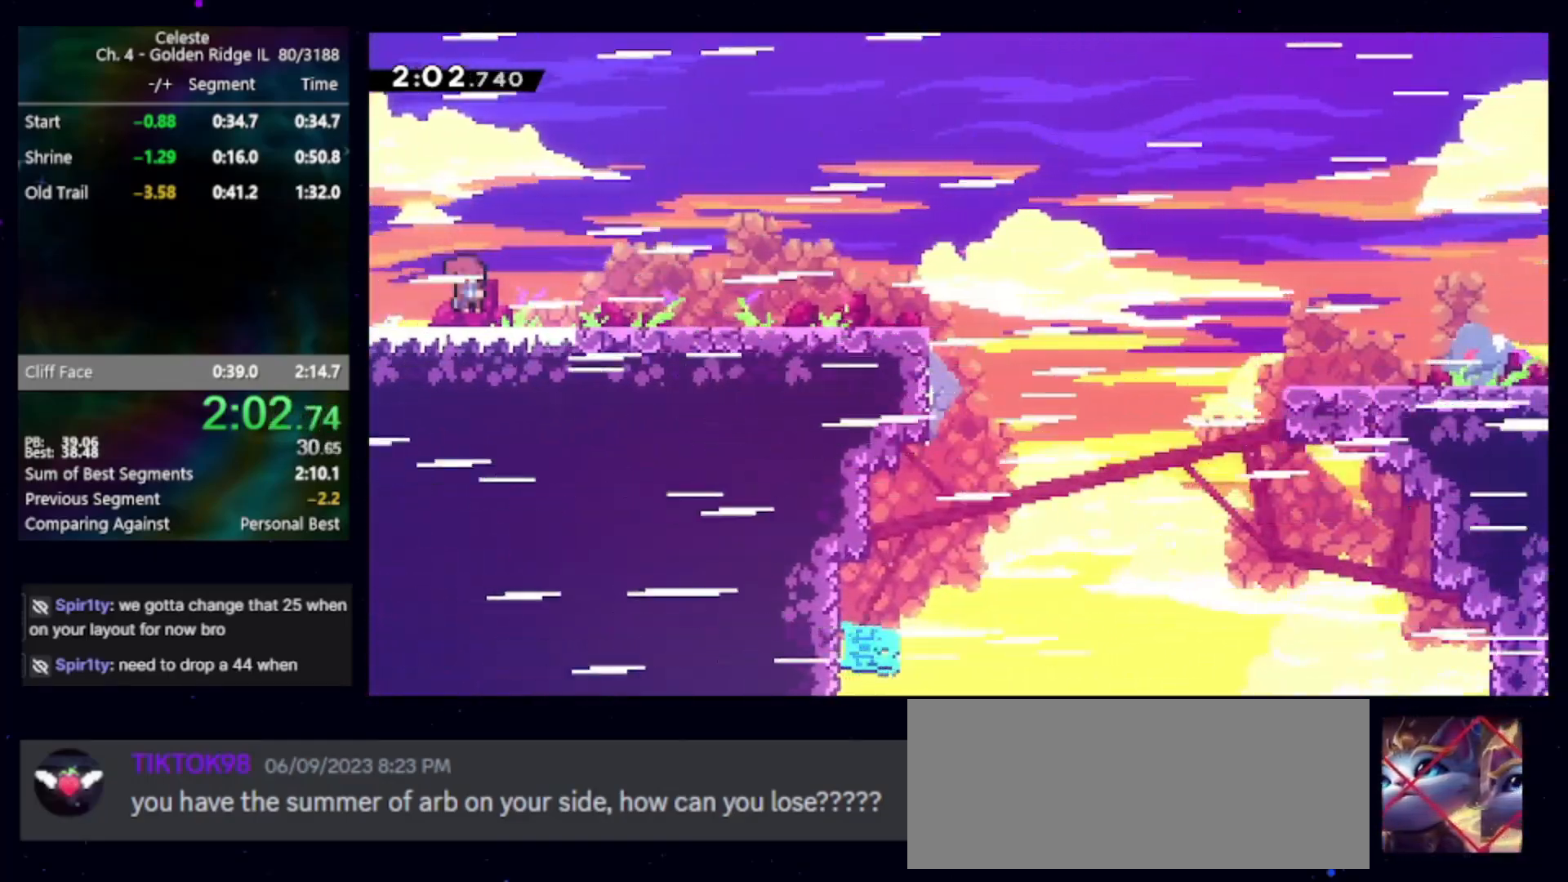
{"keys": ["down", "right"], "events": [[100, "dash2", "up"], [200, "dash2", "down"], [200, "jump", "down"], [250, "jump", "up"], [333, "dash2", "up"], [433, "jump", "down"], [483, "jump", "up"]]}
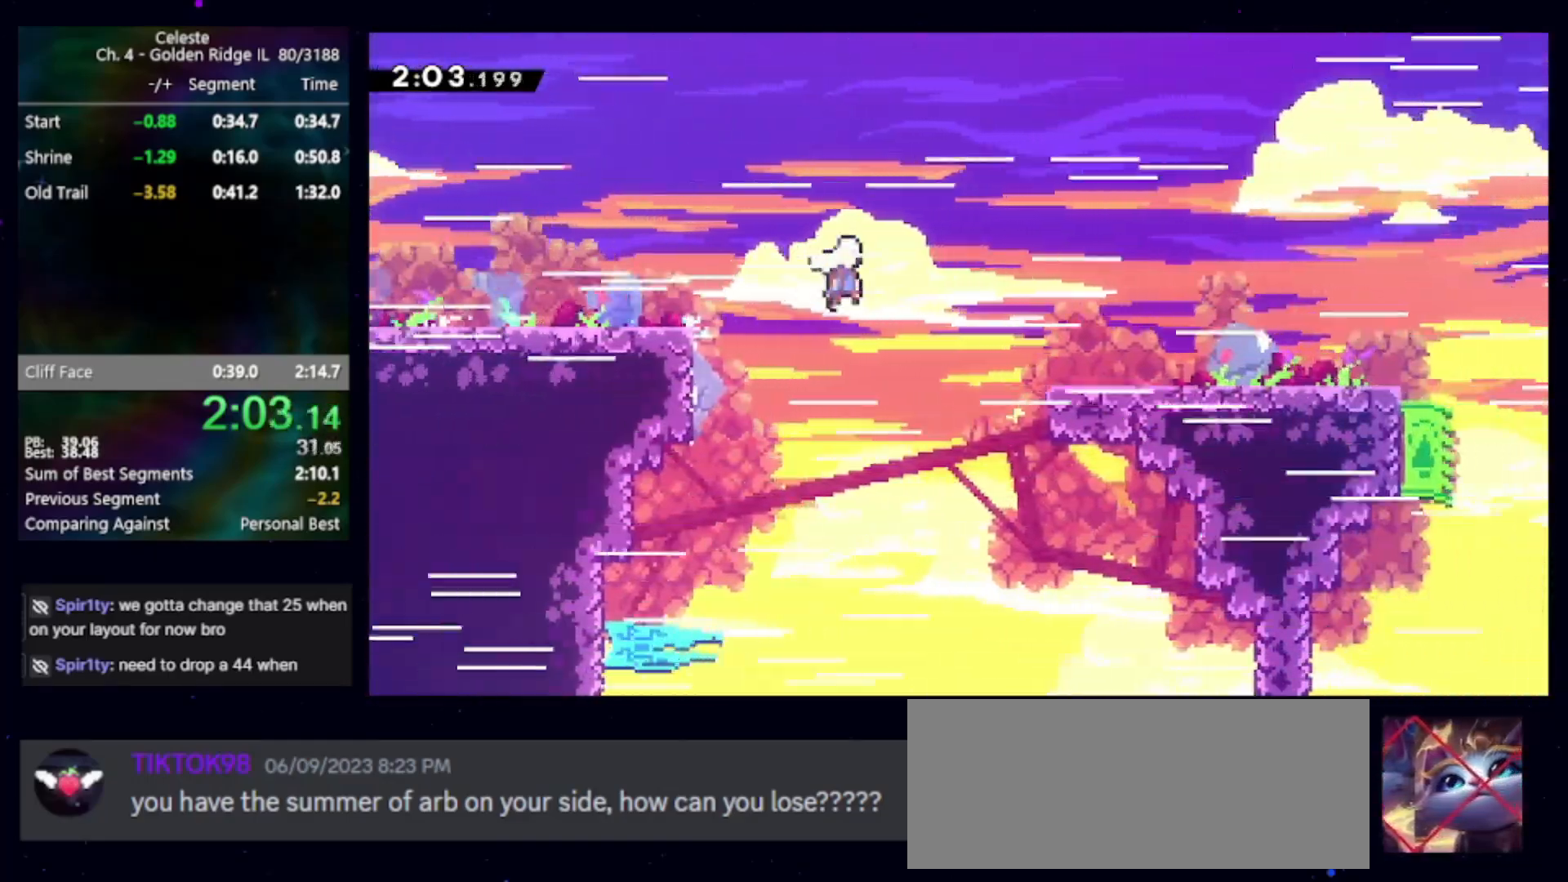
{"keys": ["dash2", "down", "right"], "events": [[217, "dash2", "down"], [300, "dash2", "up"], [400, "dash2", "down"], [400, "jump", "down"], [500, "jump", "up"]]}
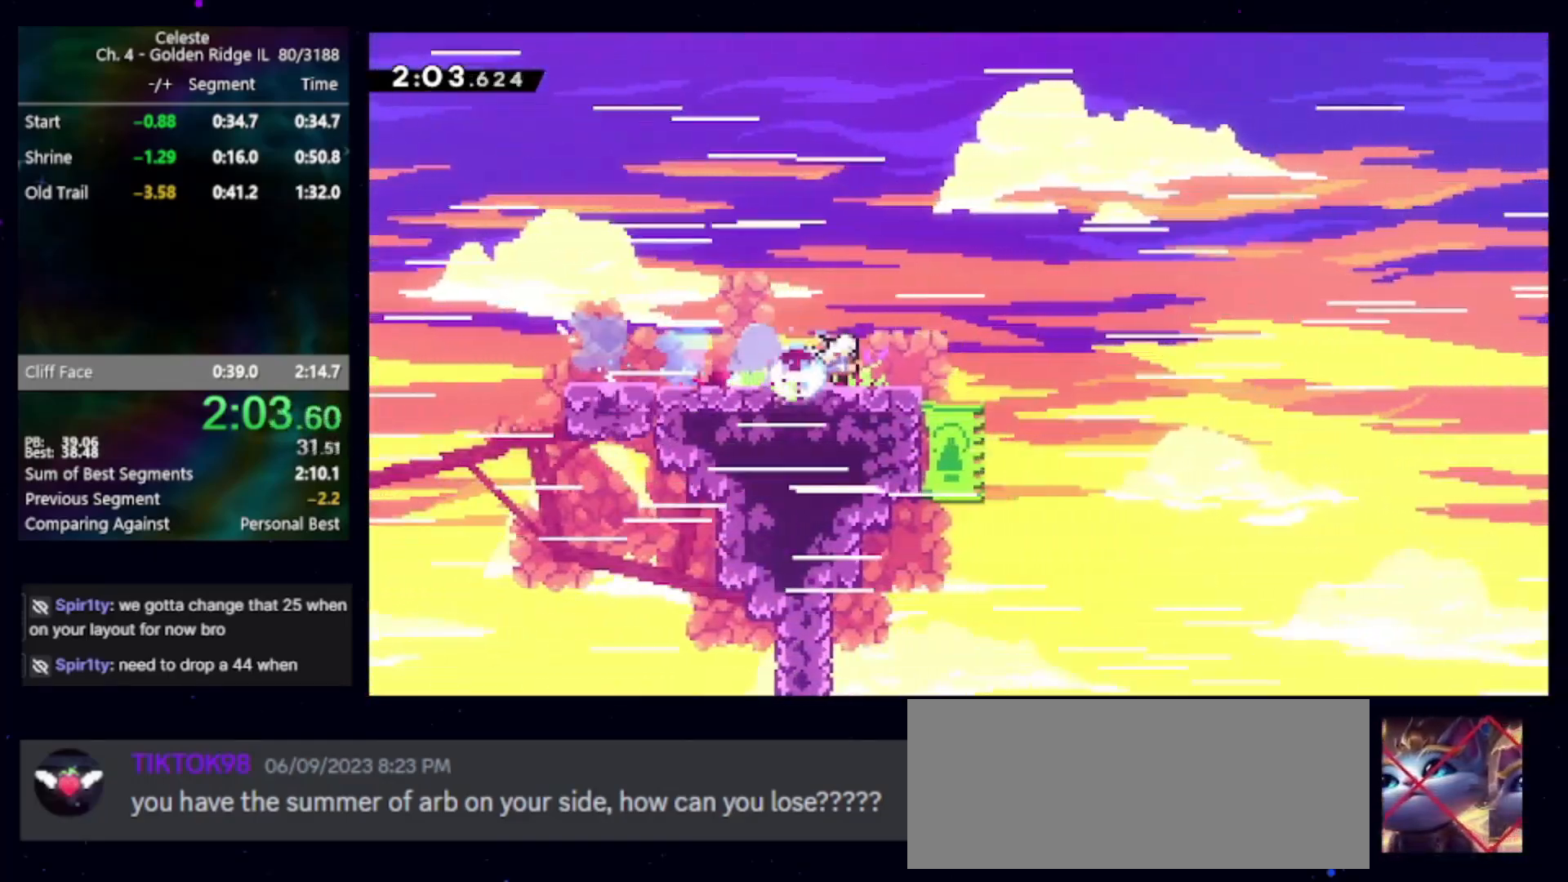
{"keys": ["right"], "events": [[50, "dash2", "up"], [50, "down", "up"], [150, "jump", "down"], [417, "jump", "up"]]}
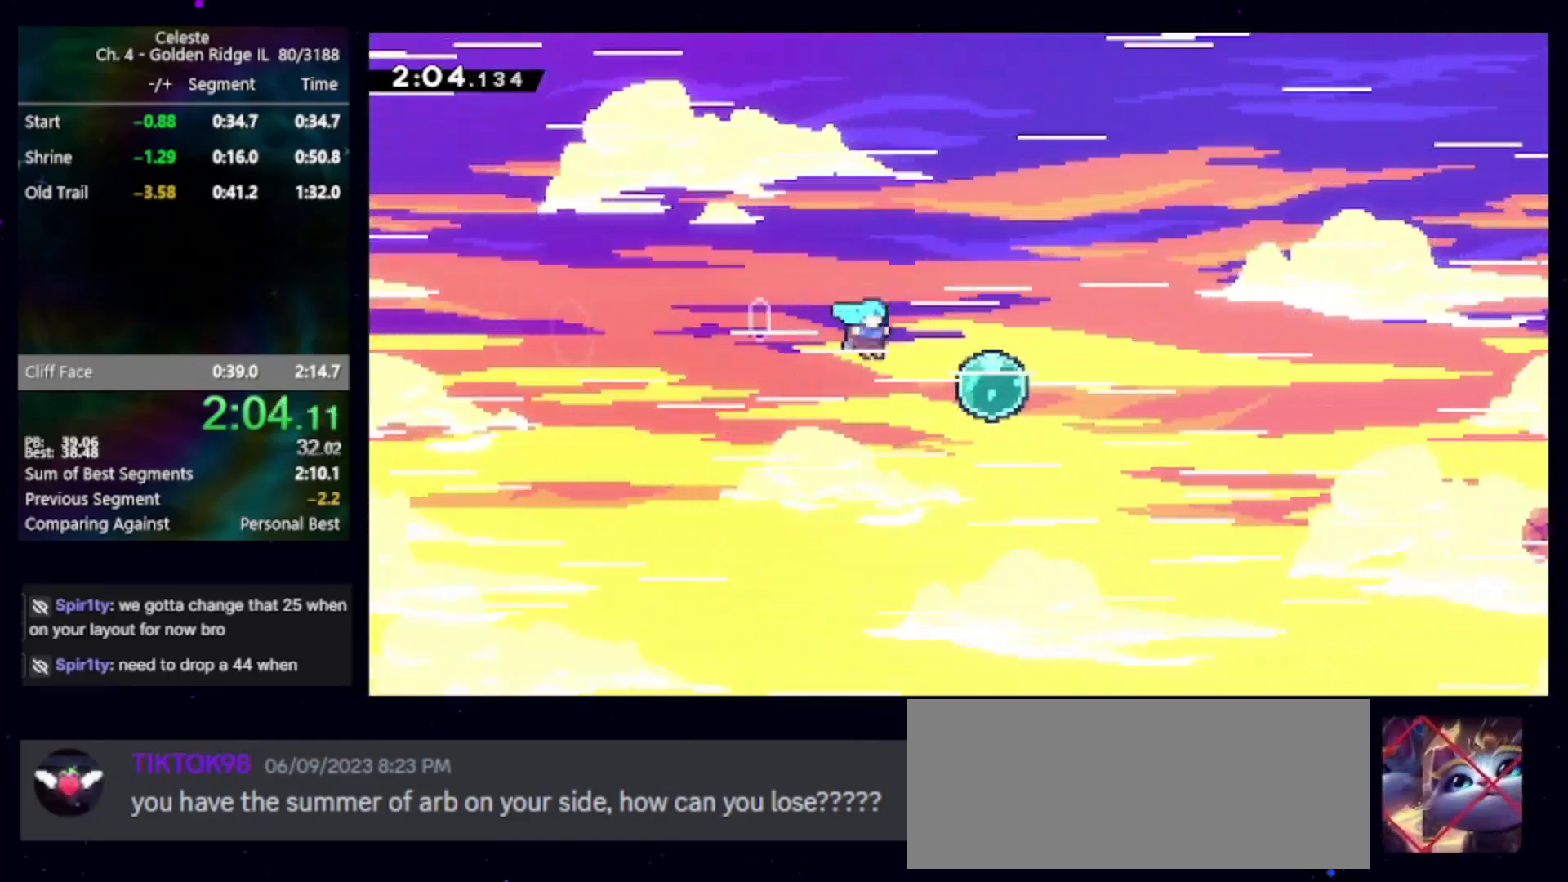
{"keys": ["right"], "events": [[150, "dash2", "down"], [250, "dash2", "up"]]}
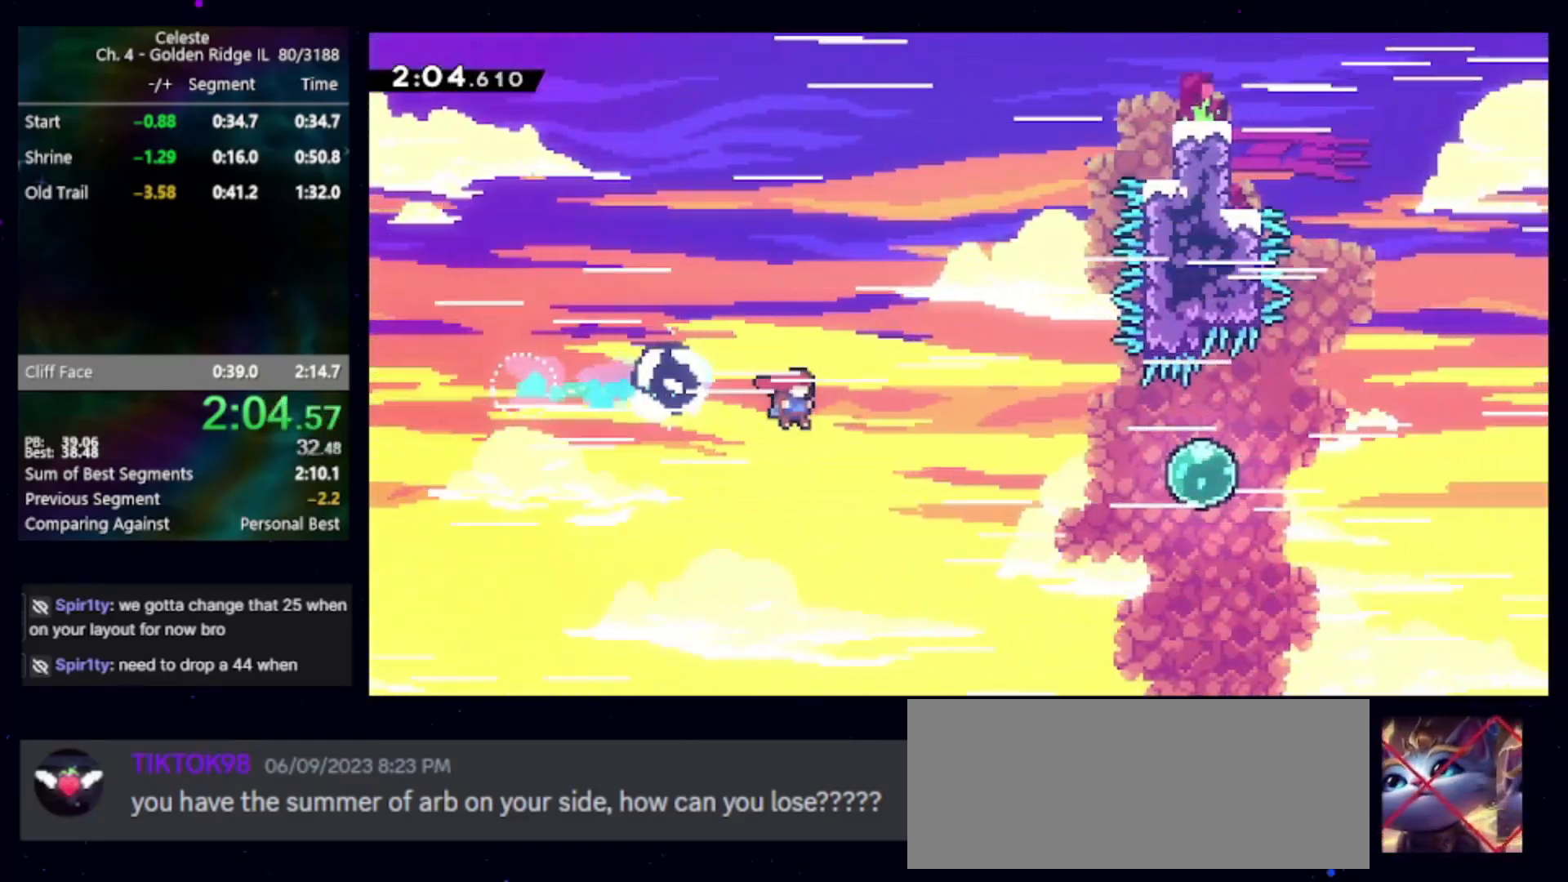
{"keys": ["dash2", "right"], "events": [[167, "dash2", "down"], [250, "dash2", "up"], [500, "dash2", "down"]]}
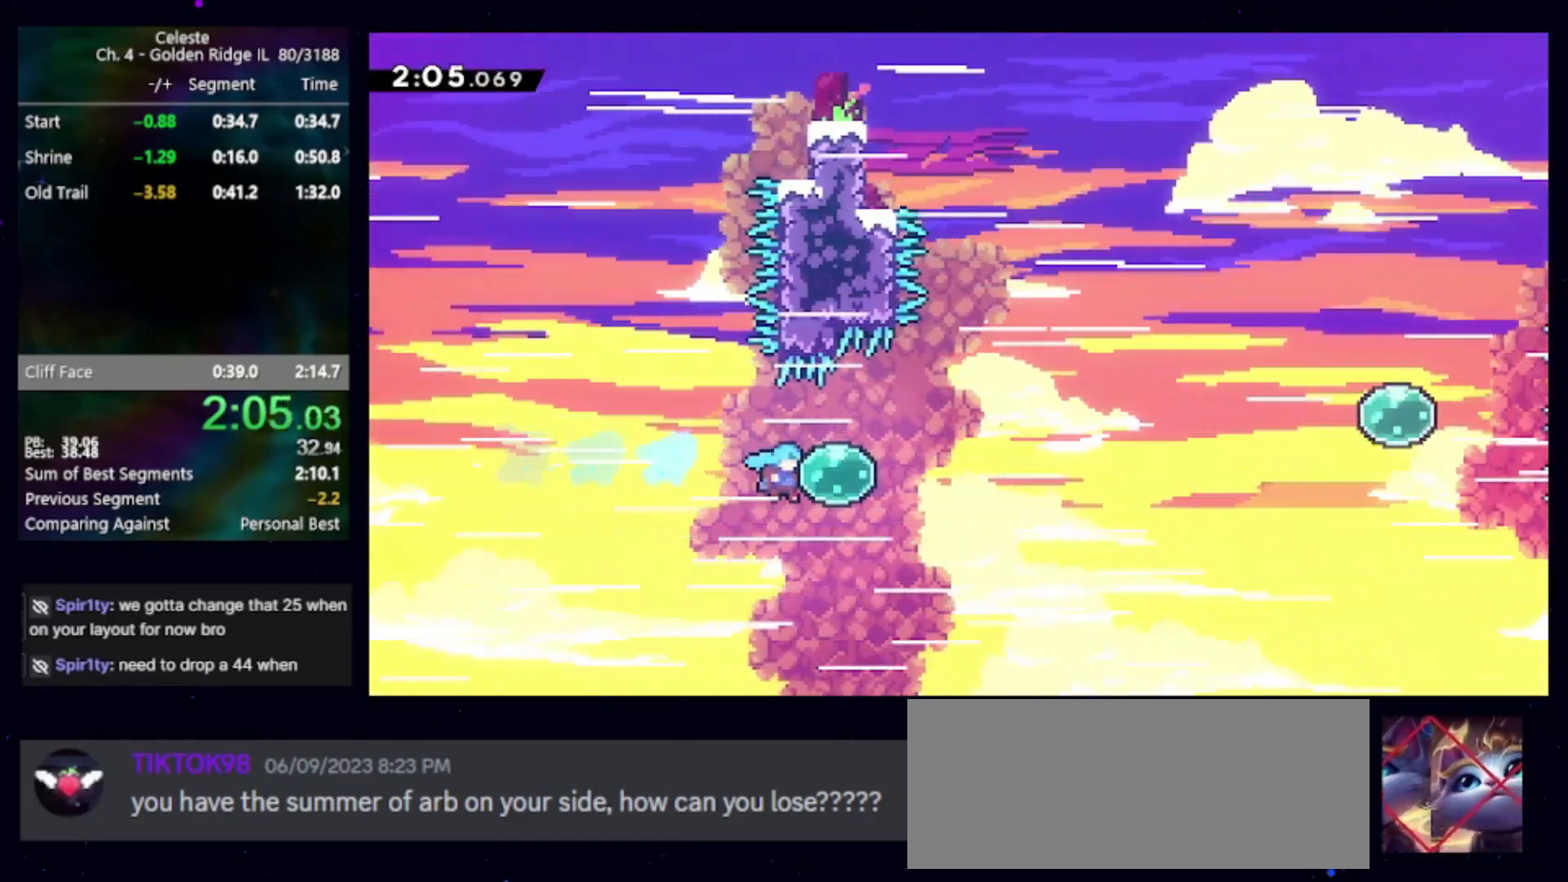
{"keys": ["right"], "events": [[133, "dash2", "up"]]}
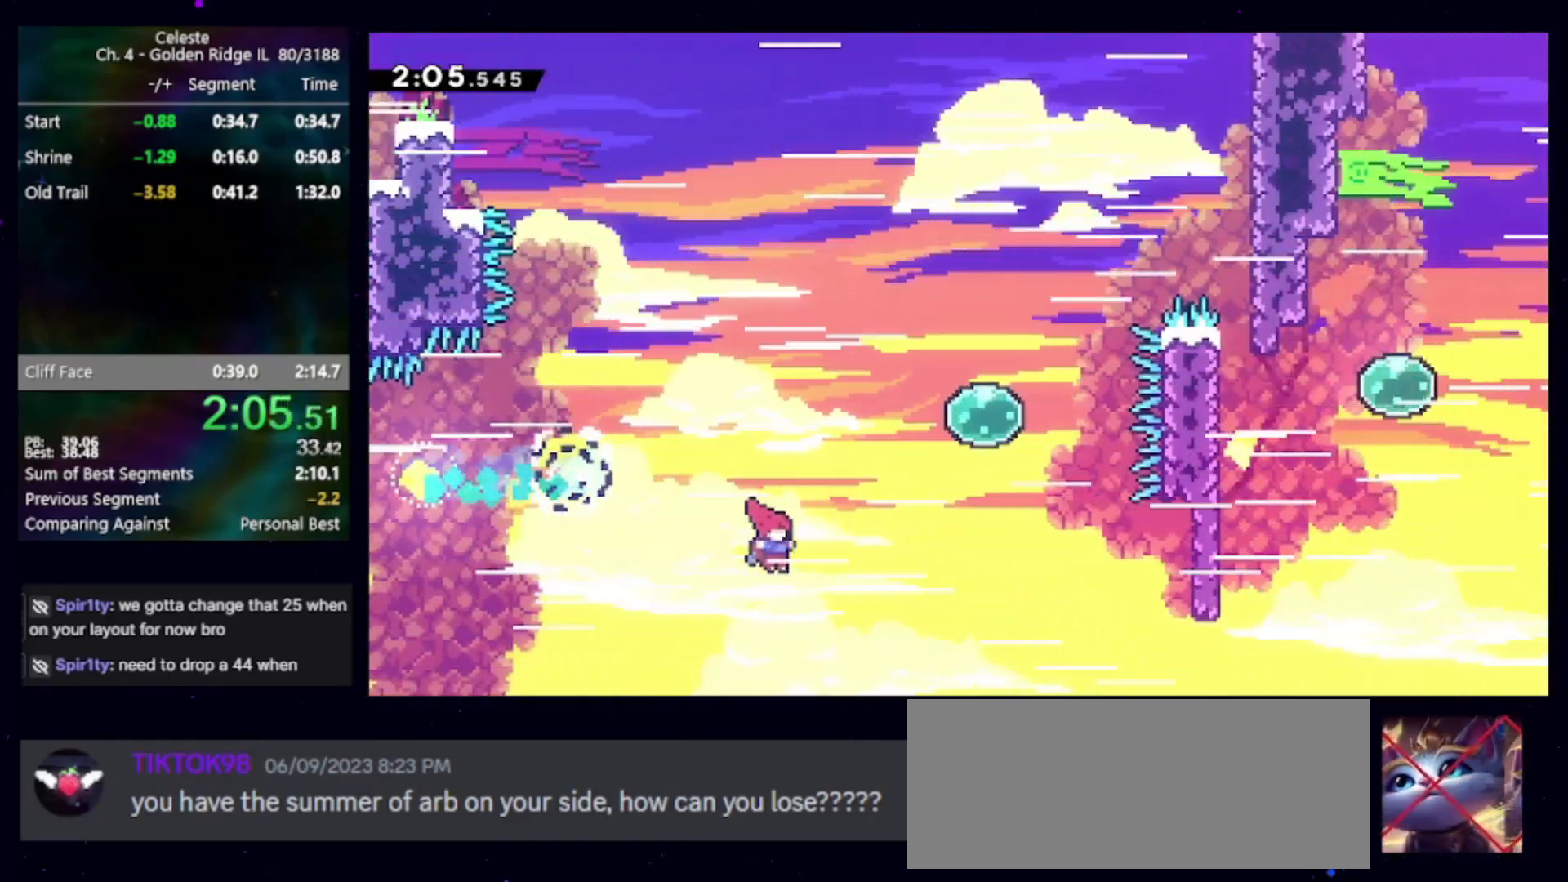
{"keys": ["right", "up"], "events": [[50, "demo", "down"], [50, "up", "down"], [150, "demo", "up"], [383, "dash2", "down"], [483, "dash2", "up"]]}
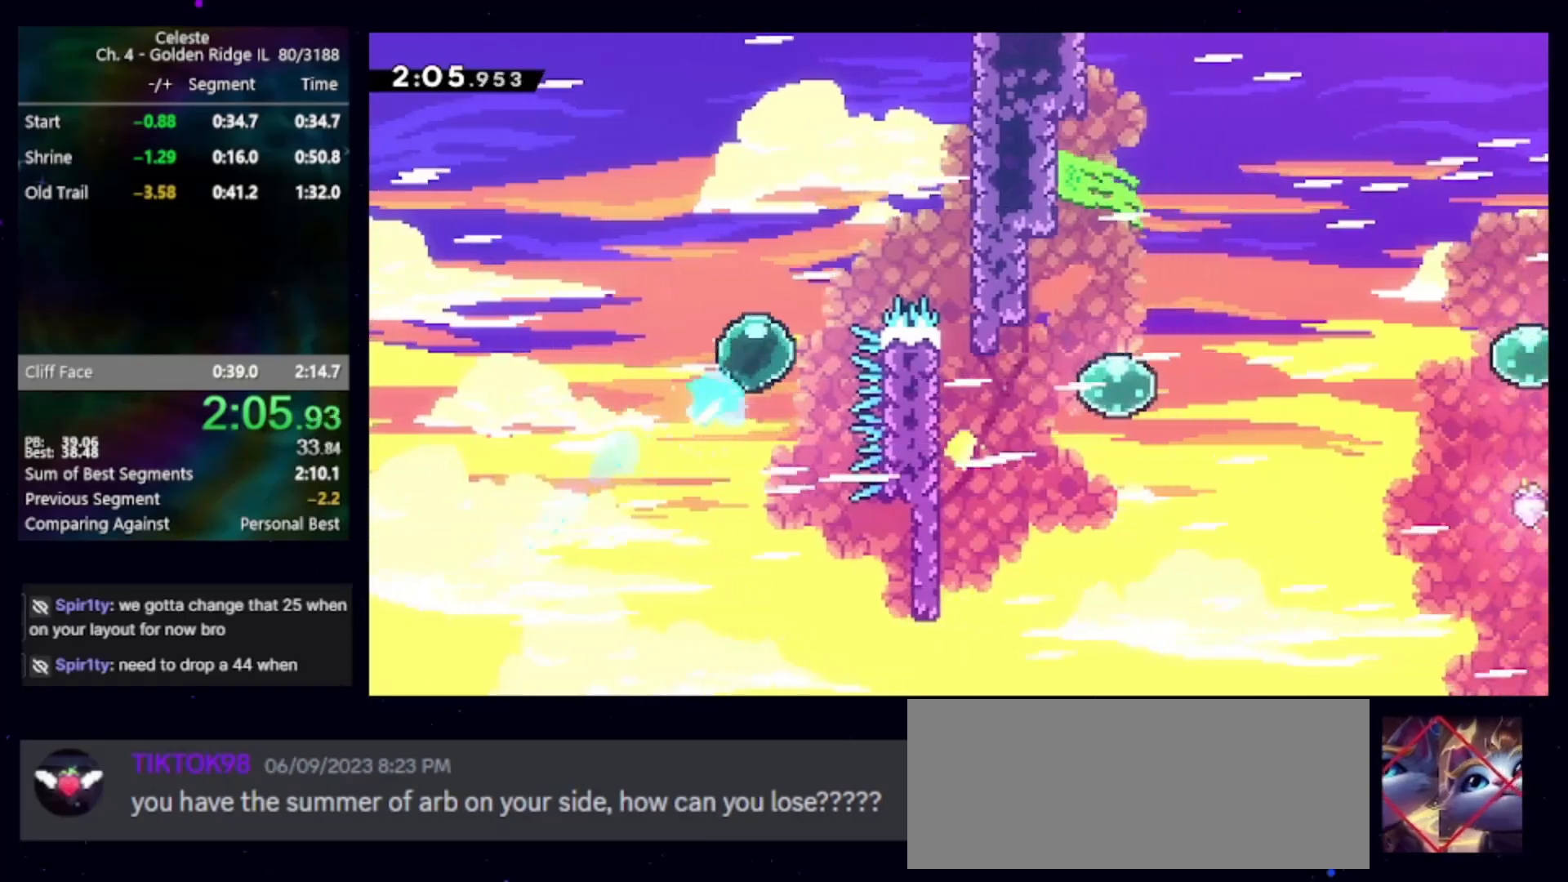
{"keys": [], "events": [[83, "dash2", "down"], [83, "up", "up"], [217, "dash2", "up"], [400, "right", "up"]]}
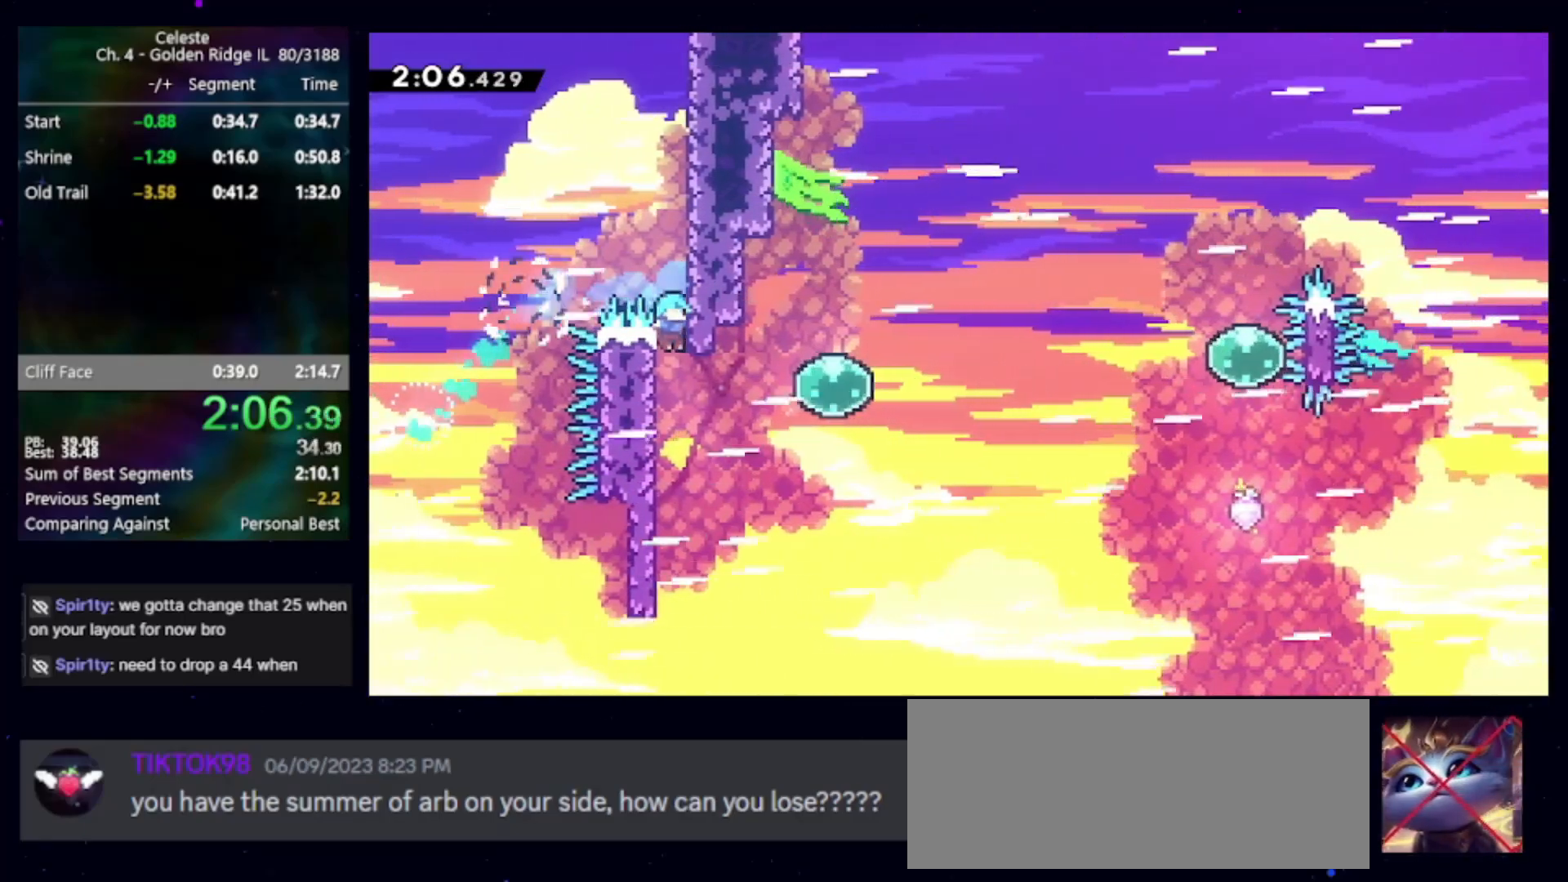
{"keys": ["right"], "events": [[83, "right", "down"], [133, "jump", "down"], [233, "jump", "up"], [333, "dash2", "down"], [467, "dash2", "up"]]}
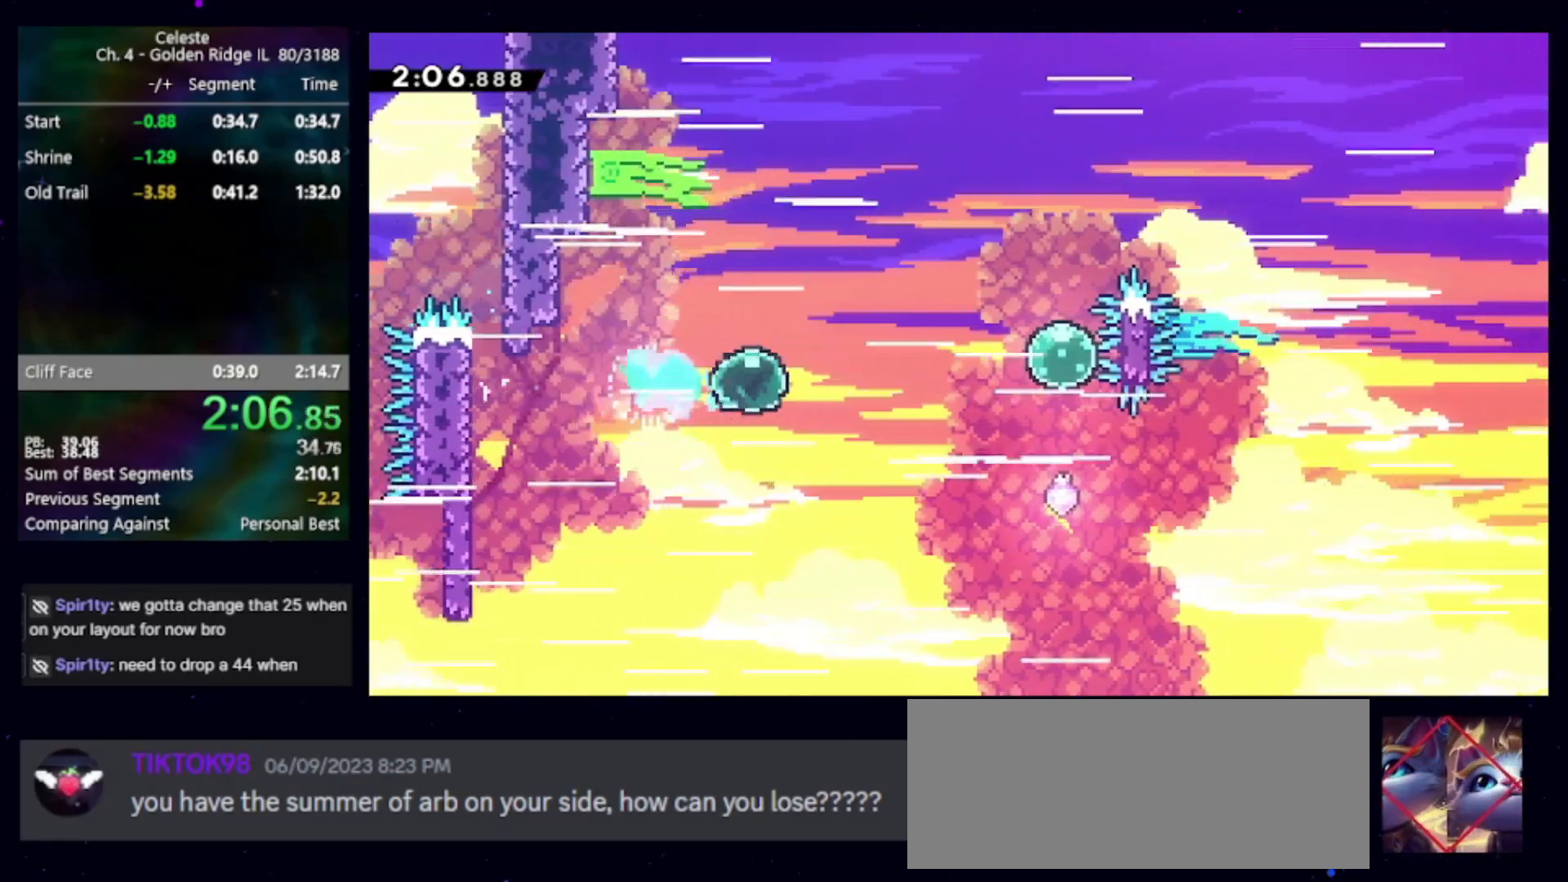
{"keys": ["dash2", "up"], "events": [[117, "dash2", "down"], [250, "dash2", "up"], [383, "dash2", "down"], [383, "right", "up"], [383, "up", "down"]]}
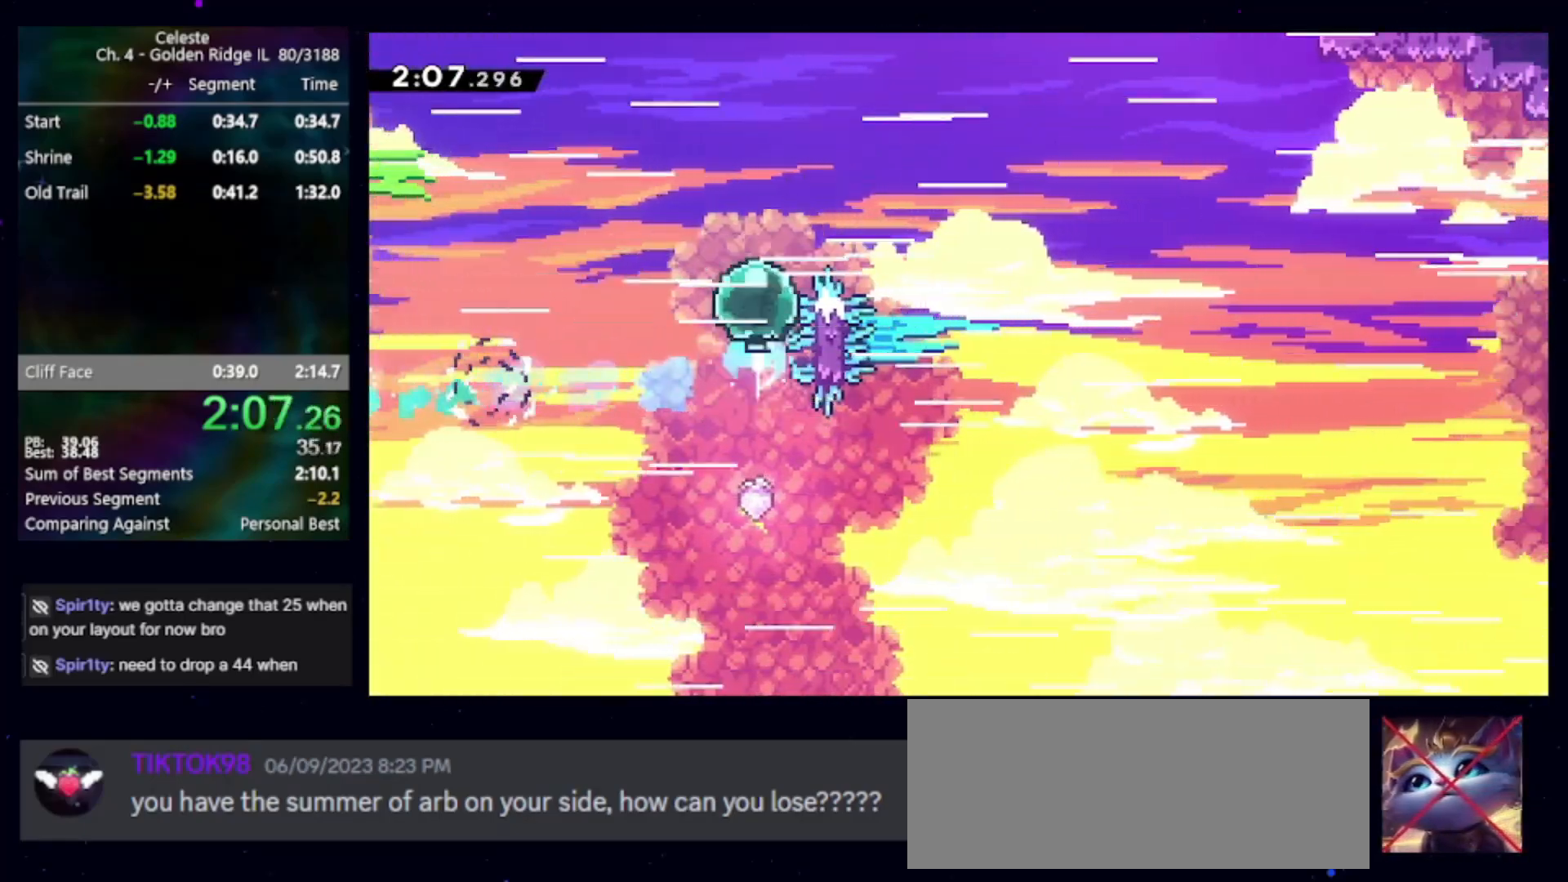
{"keys": ["right"], "events": [[33, "dash2", "up"], [83, "right", "down"], [83, "up", "up"]]}
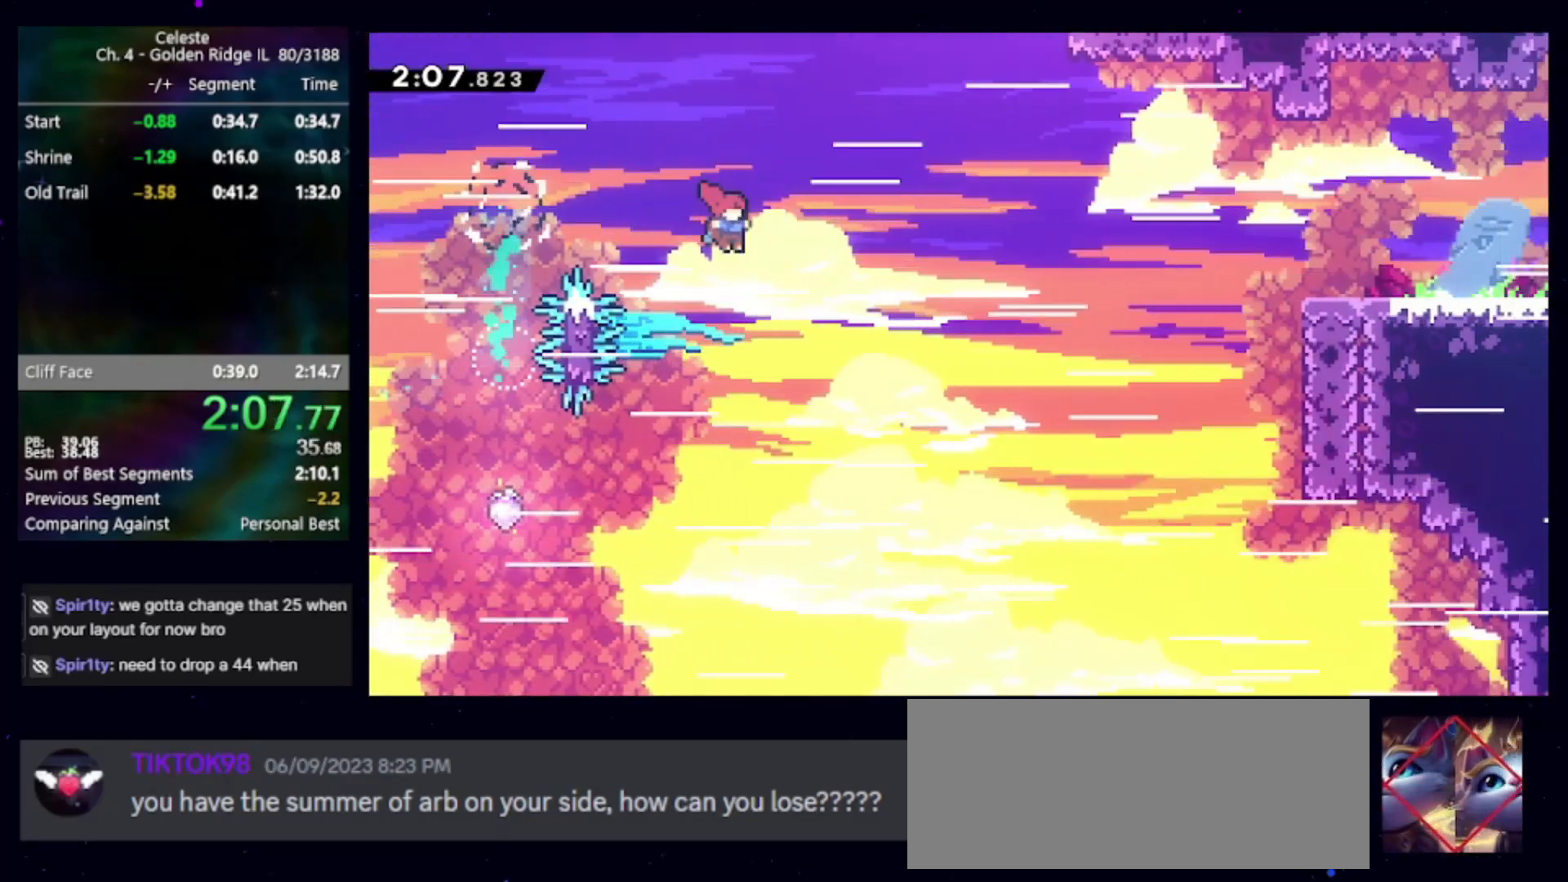
{"keys": ["grab", "right"], "events": [[333, "dash2", "down"], [333, "up", "down"], [417, "grab", "down"], [467, "dash2", "up"], [500, "up", "up"]]}
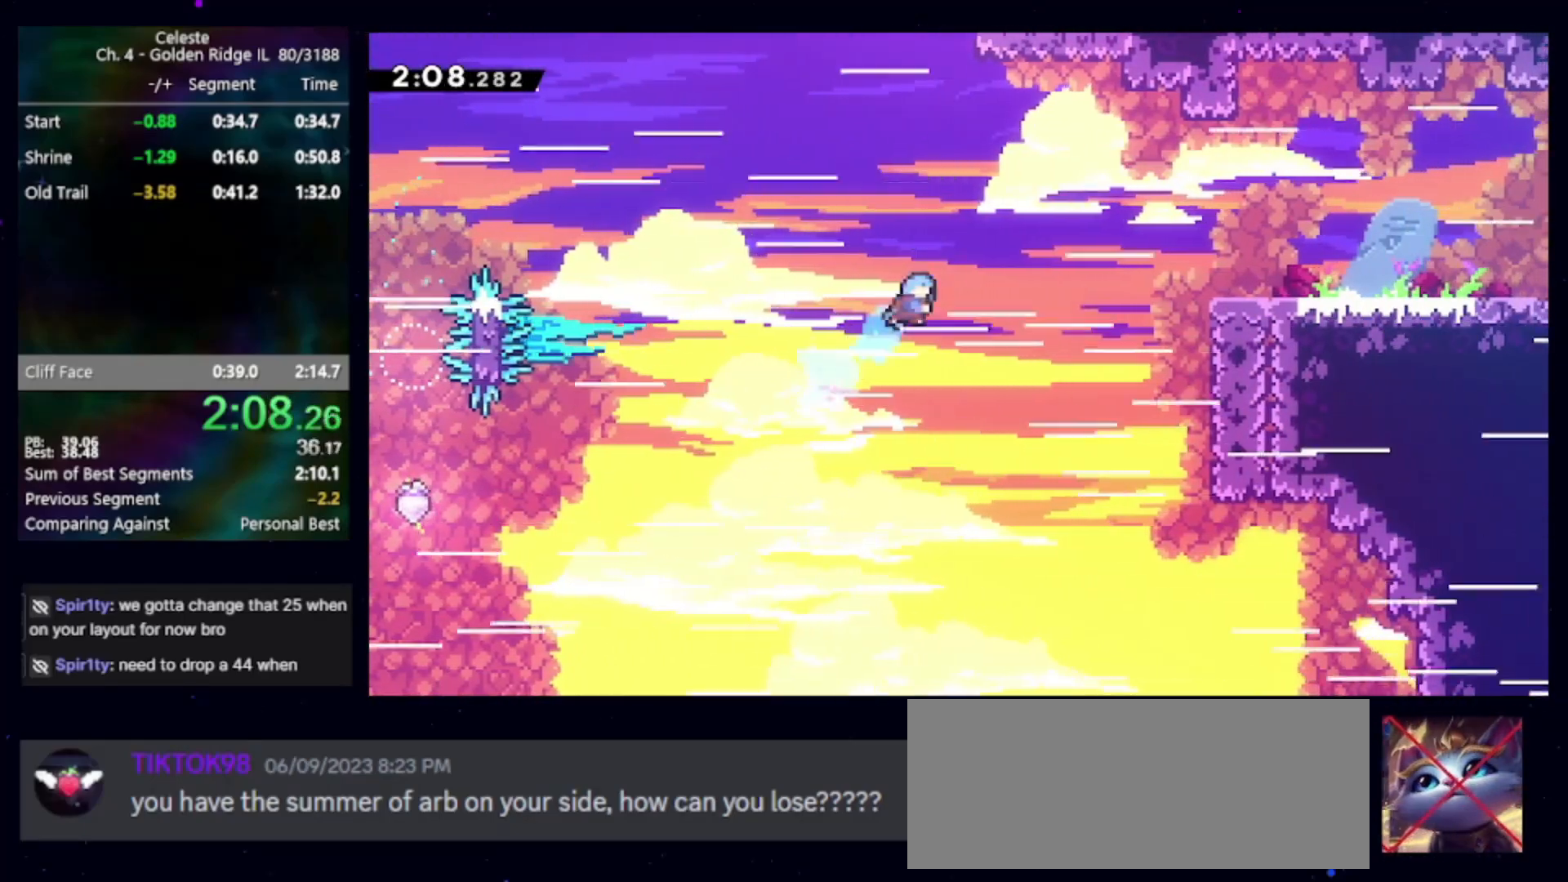
{"keys": ["grab", "jump", "right"], "events": [[433, "jump", "down"]]}
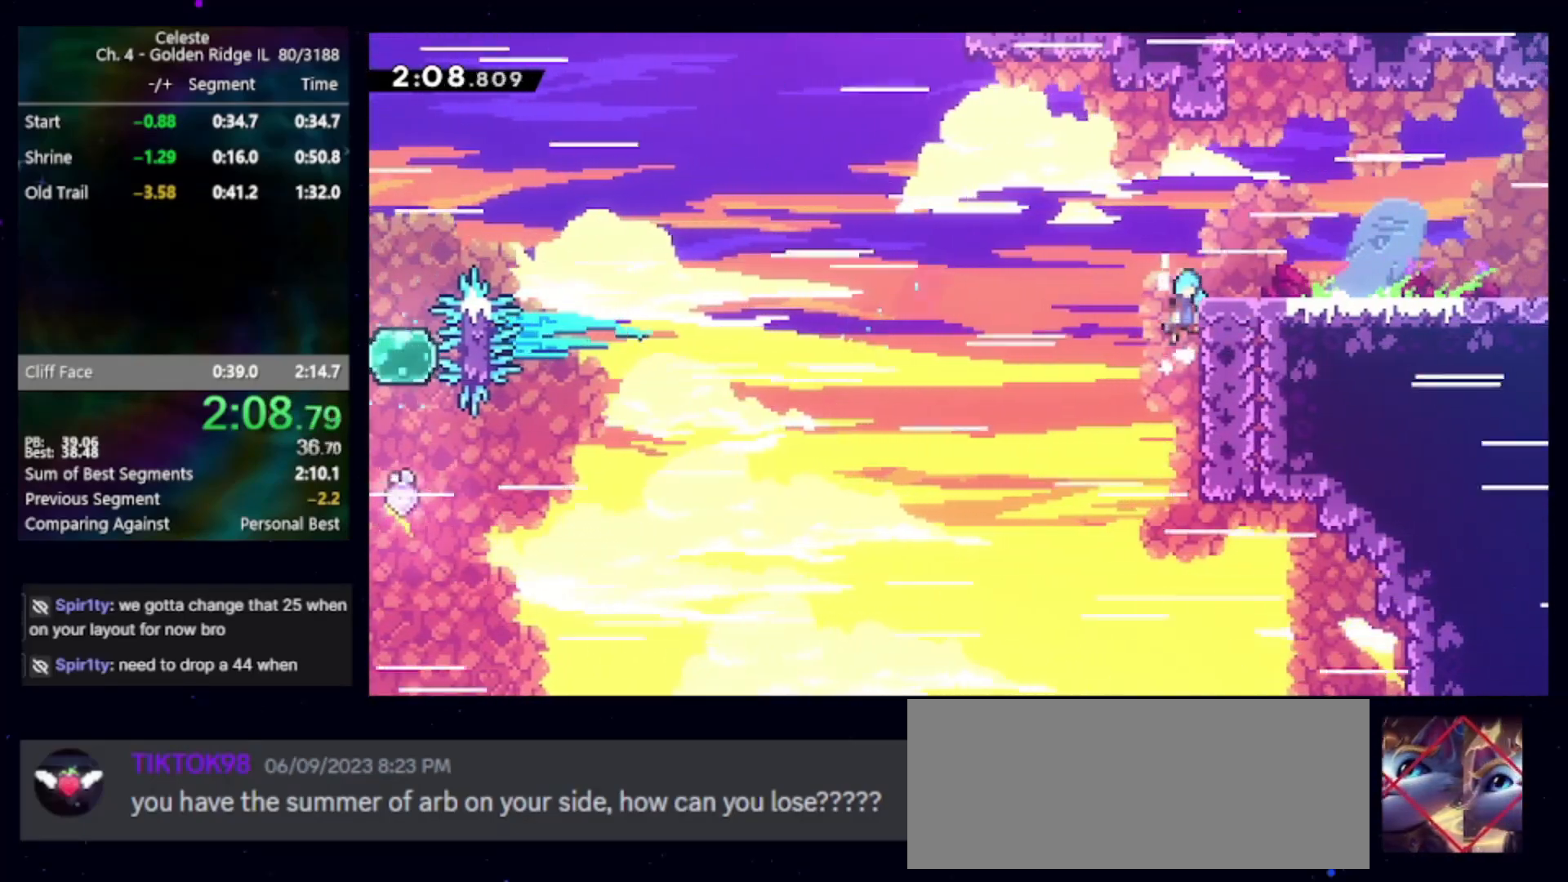
{"keys": ["right"], "events": [[167, "grab", "up"], [167, "jump", "up"], [300, "down", "down"], [350, "dash2", "down"], [400, "jump", "down"], [450, "dash2", "up"], [500, "down", "up"], [500, "jump", "up"]]}
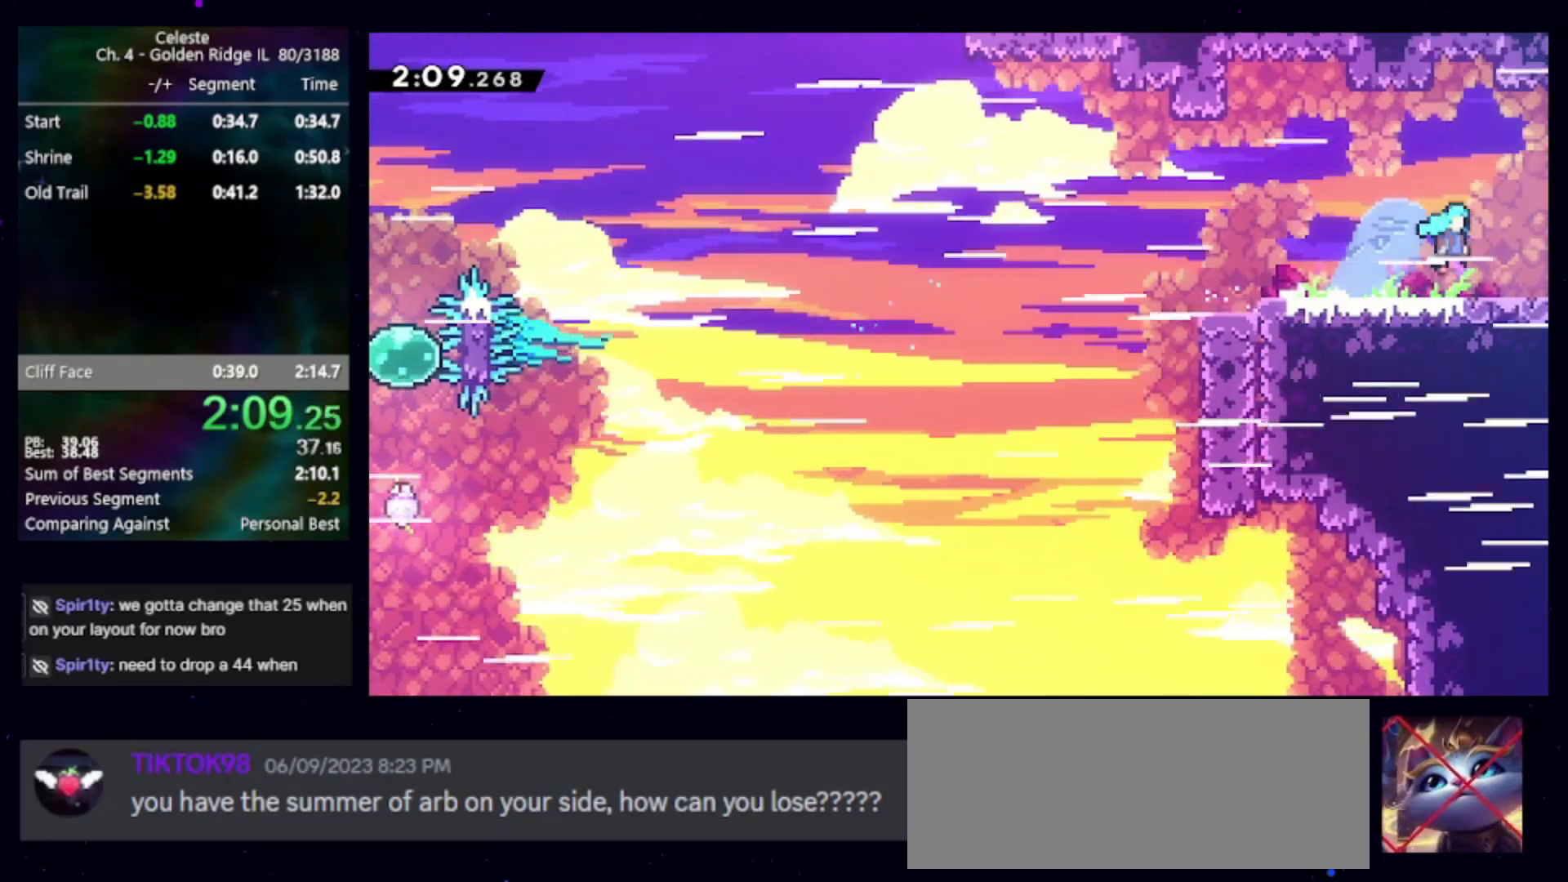
{"keys": ["right"], "events": []}
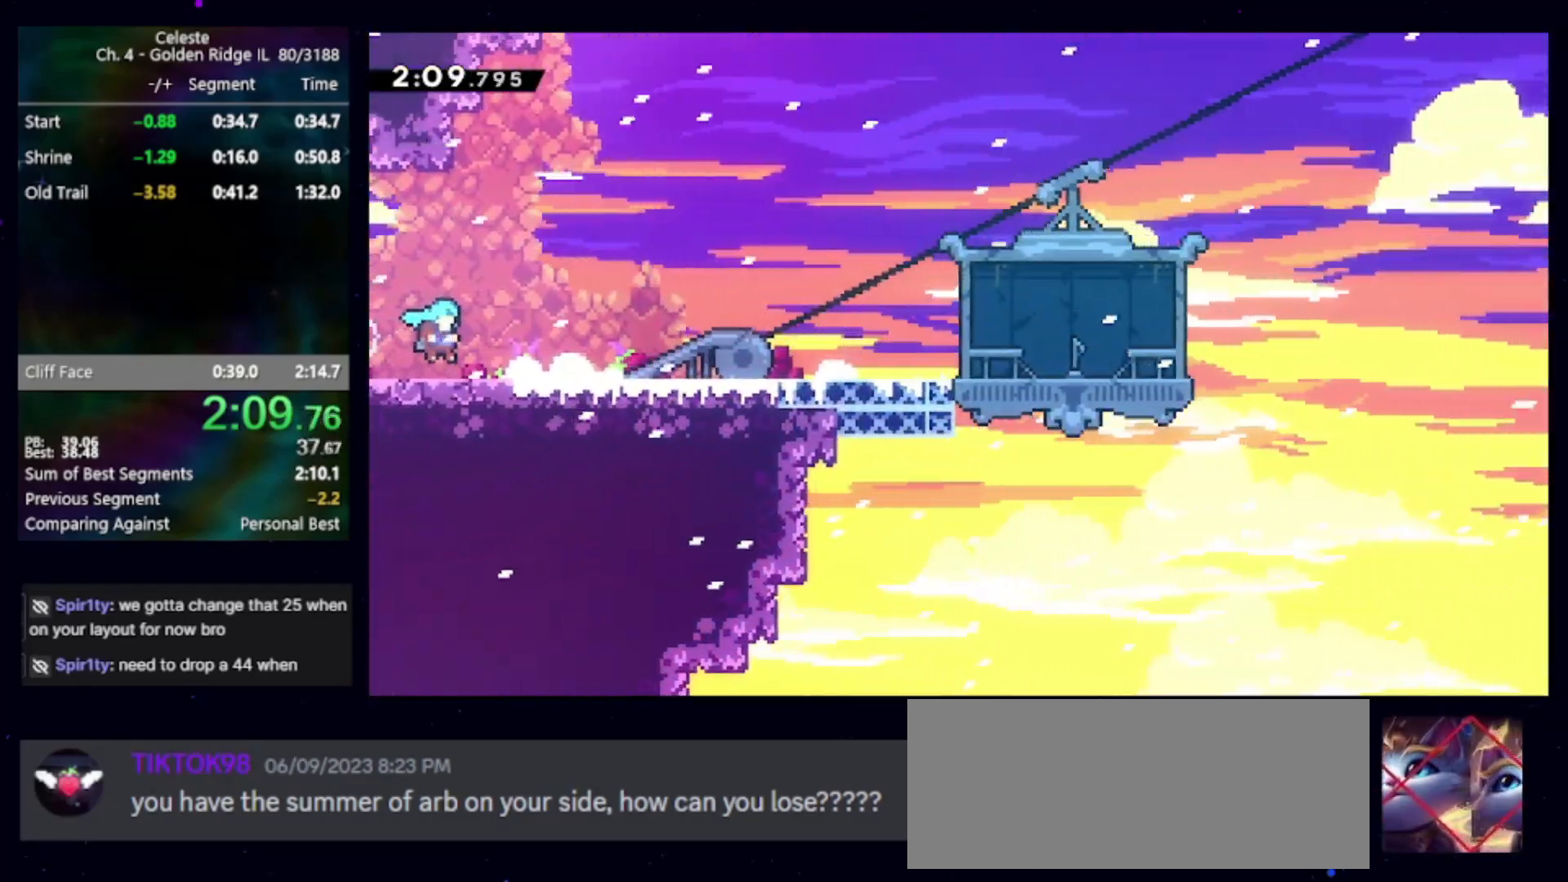
{"keys": ["down", "right"], "events": [[250, "down", "down"], [283, "dash2", "down"], [433, "dash2", "up"]]}
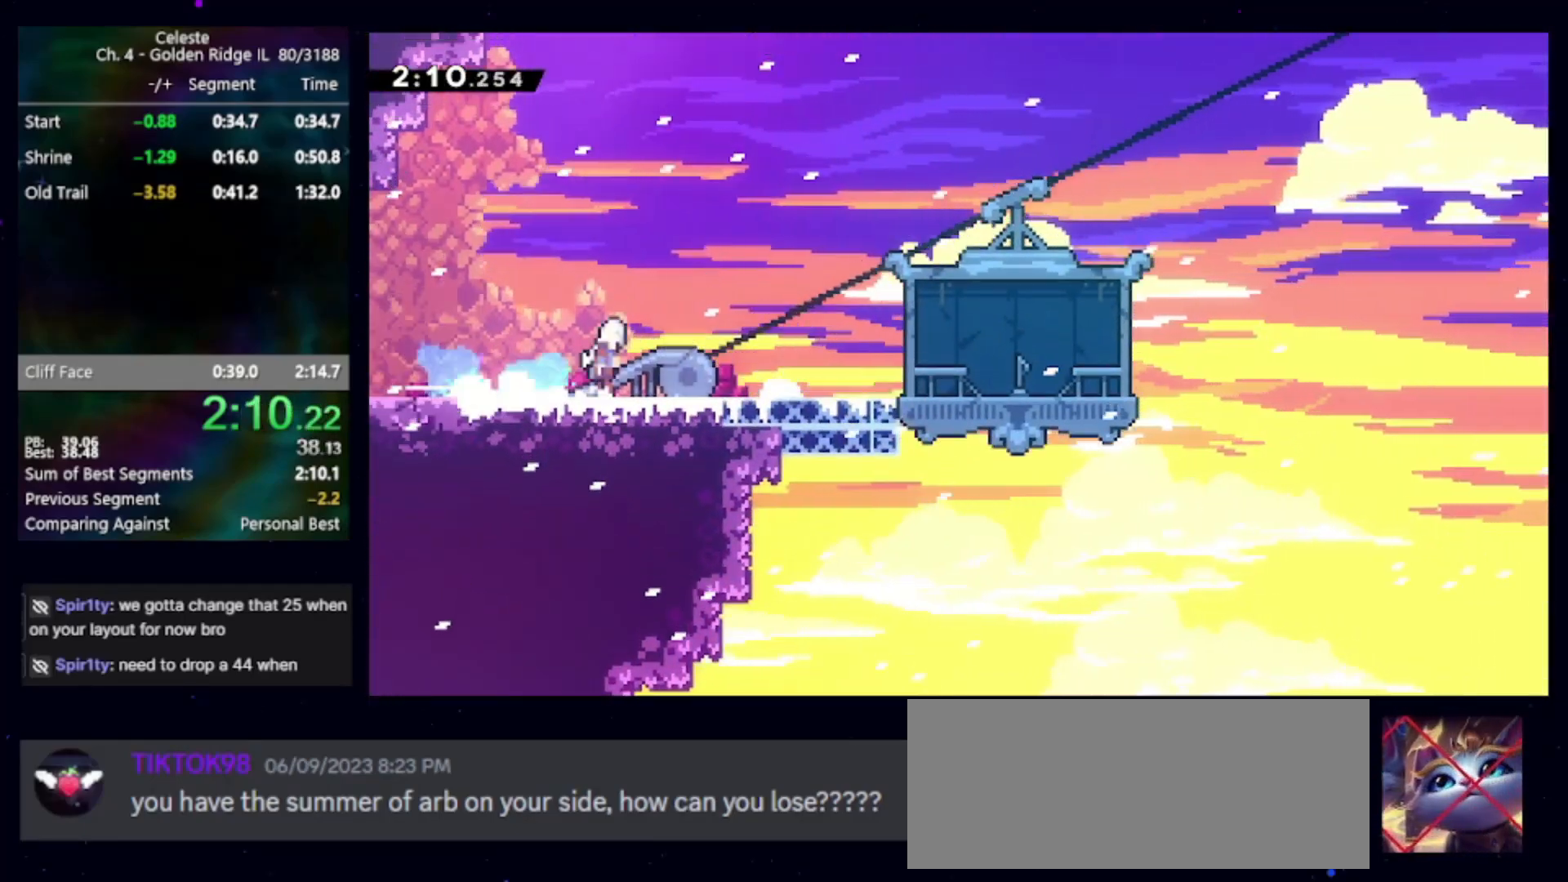
{"keys": [], "events": [[17, "jump", "down"], [67, "dash2", "down"], [117, "jump", "up"], [167, "dash2", "up"], [267, "down", "up"], [300, "right", "up"]]}
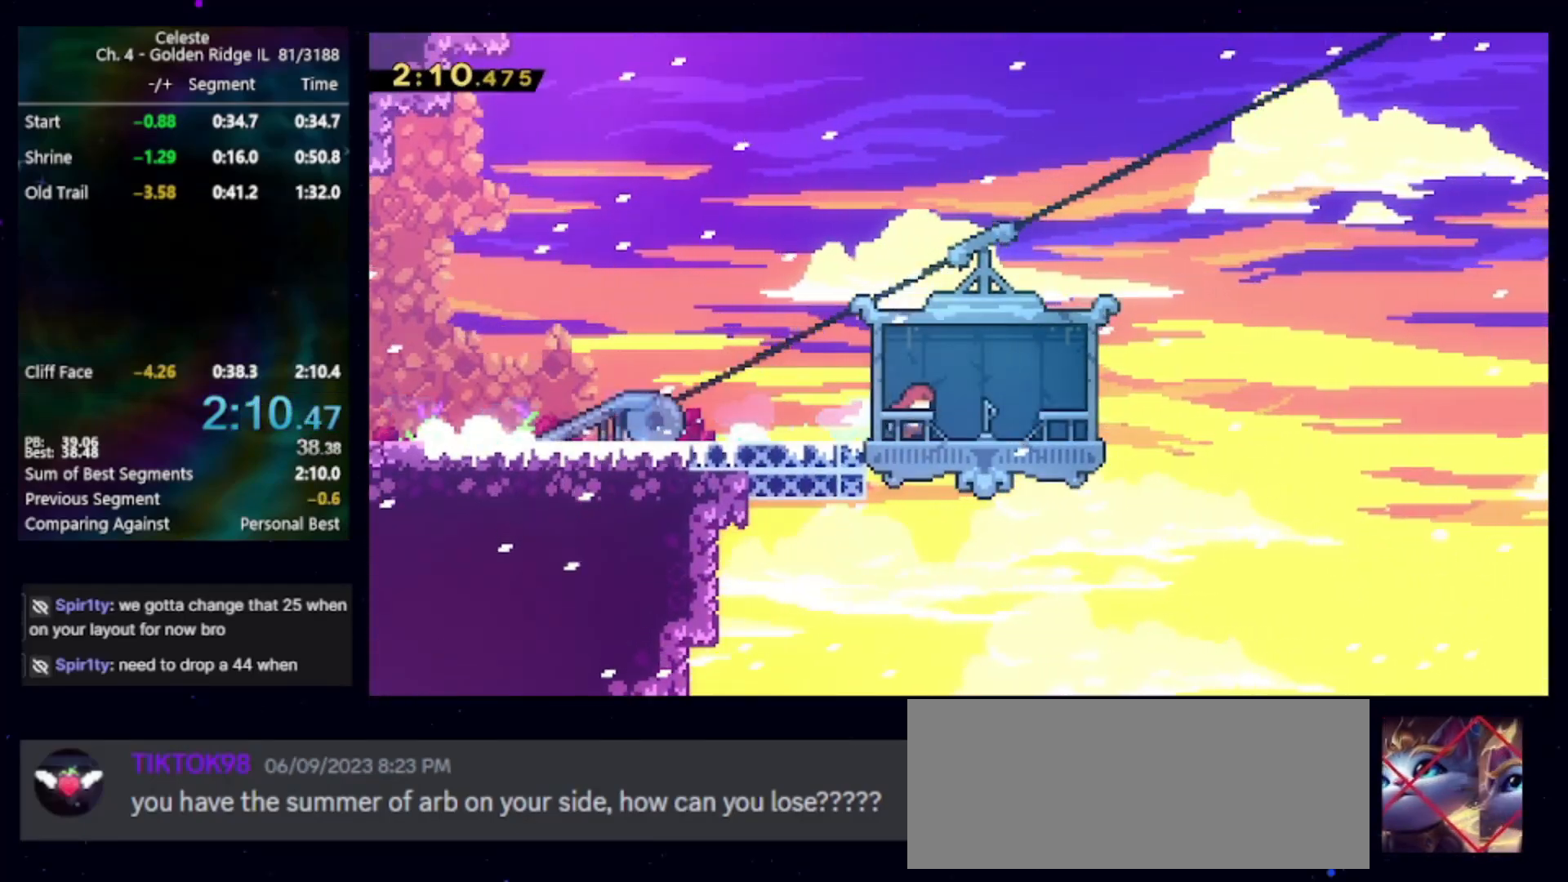
{"keys": [], "events": []}
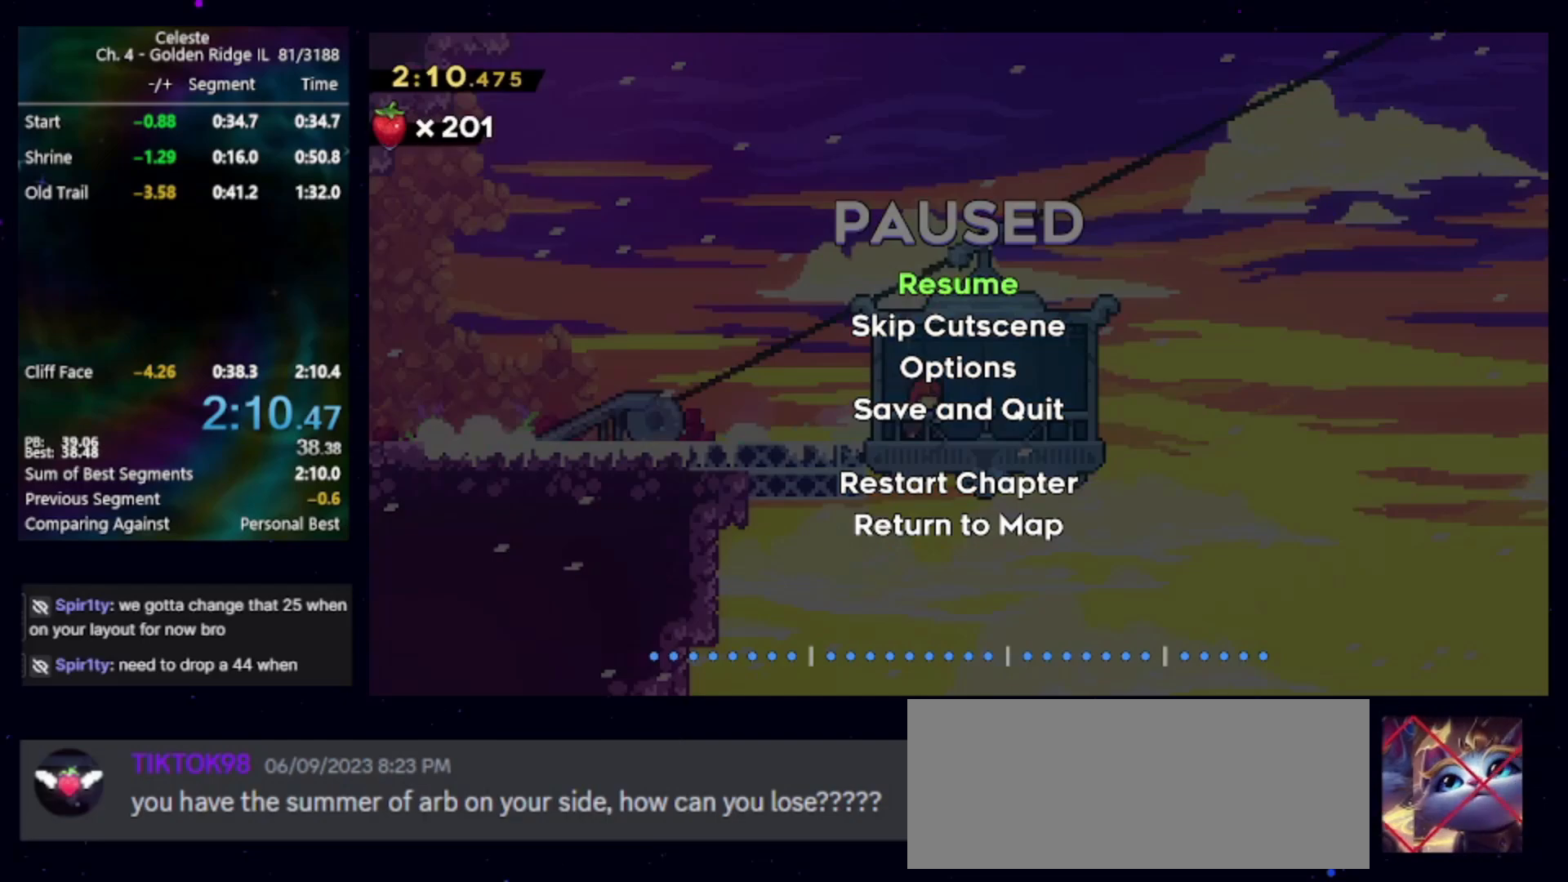
{"keys": [], "events": []}
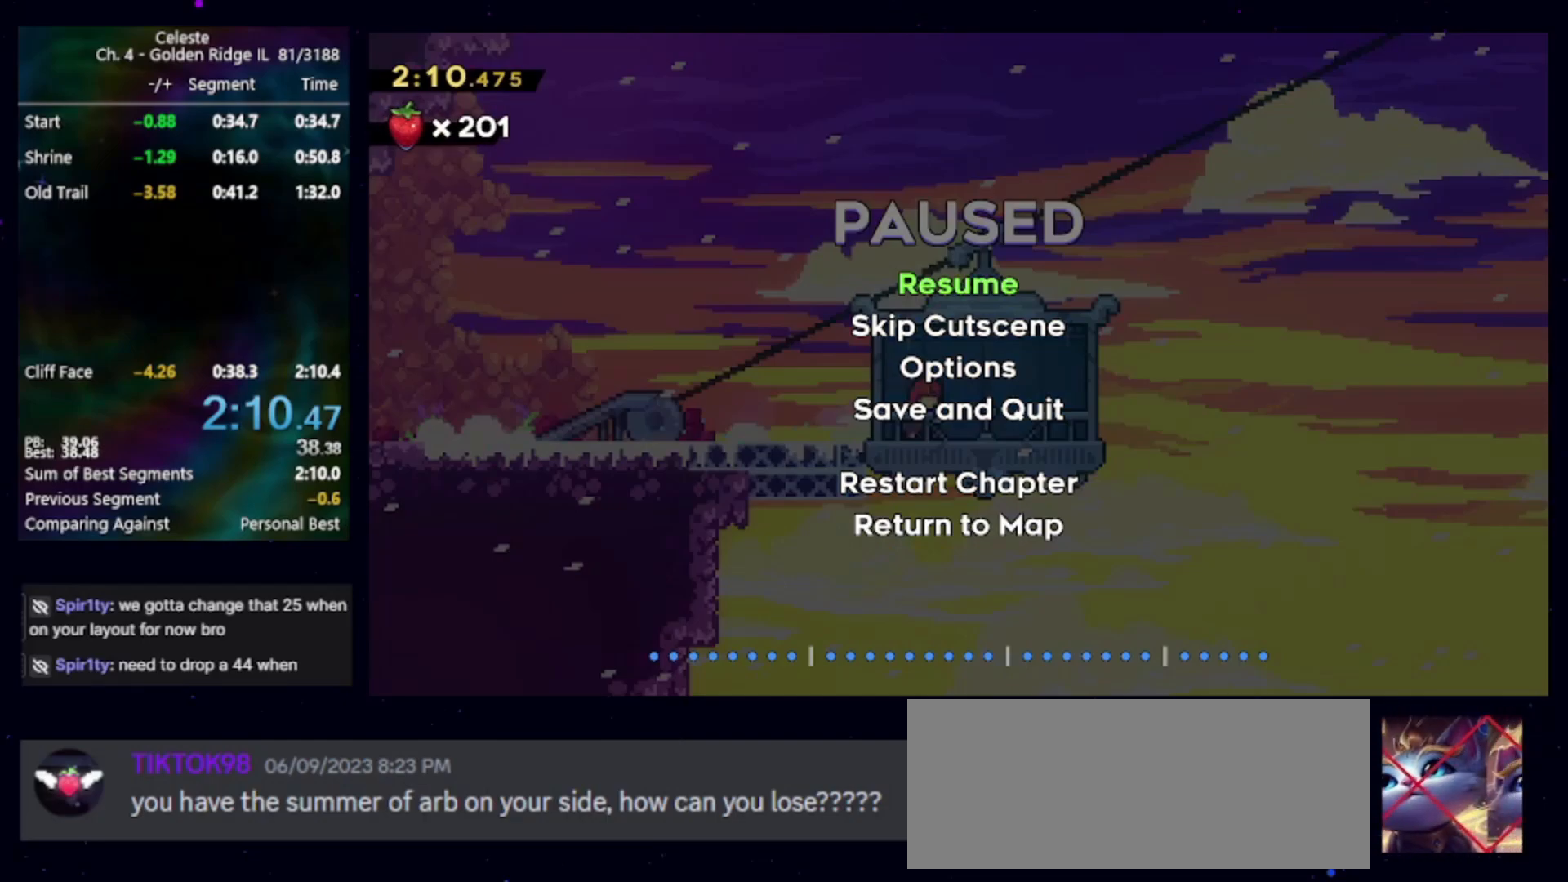
{"keys": [], "events": []}
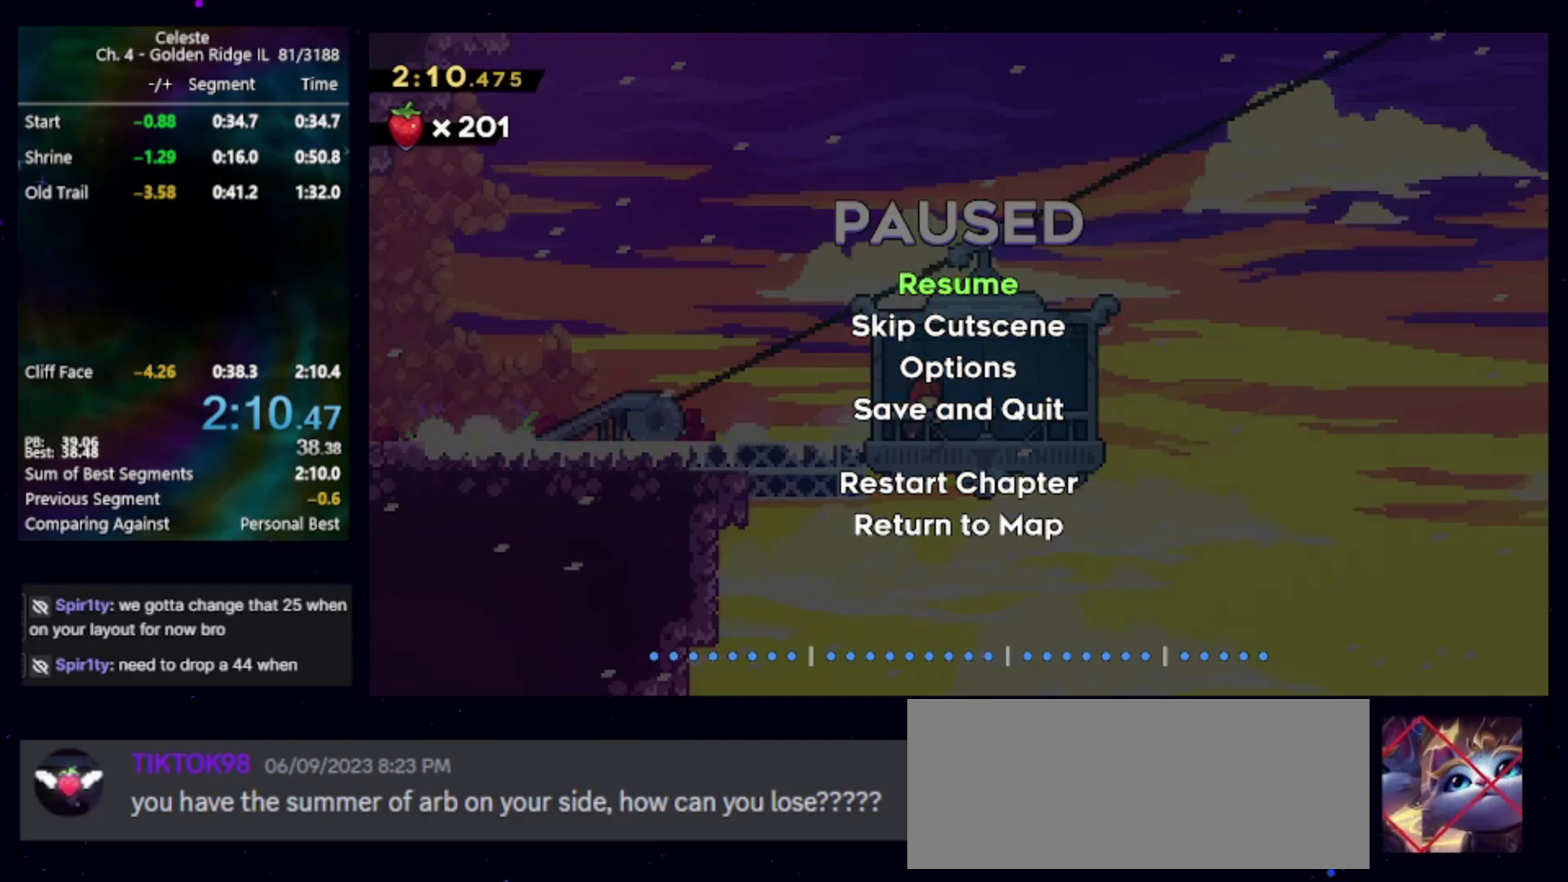
{"keys": [], "events": []}
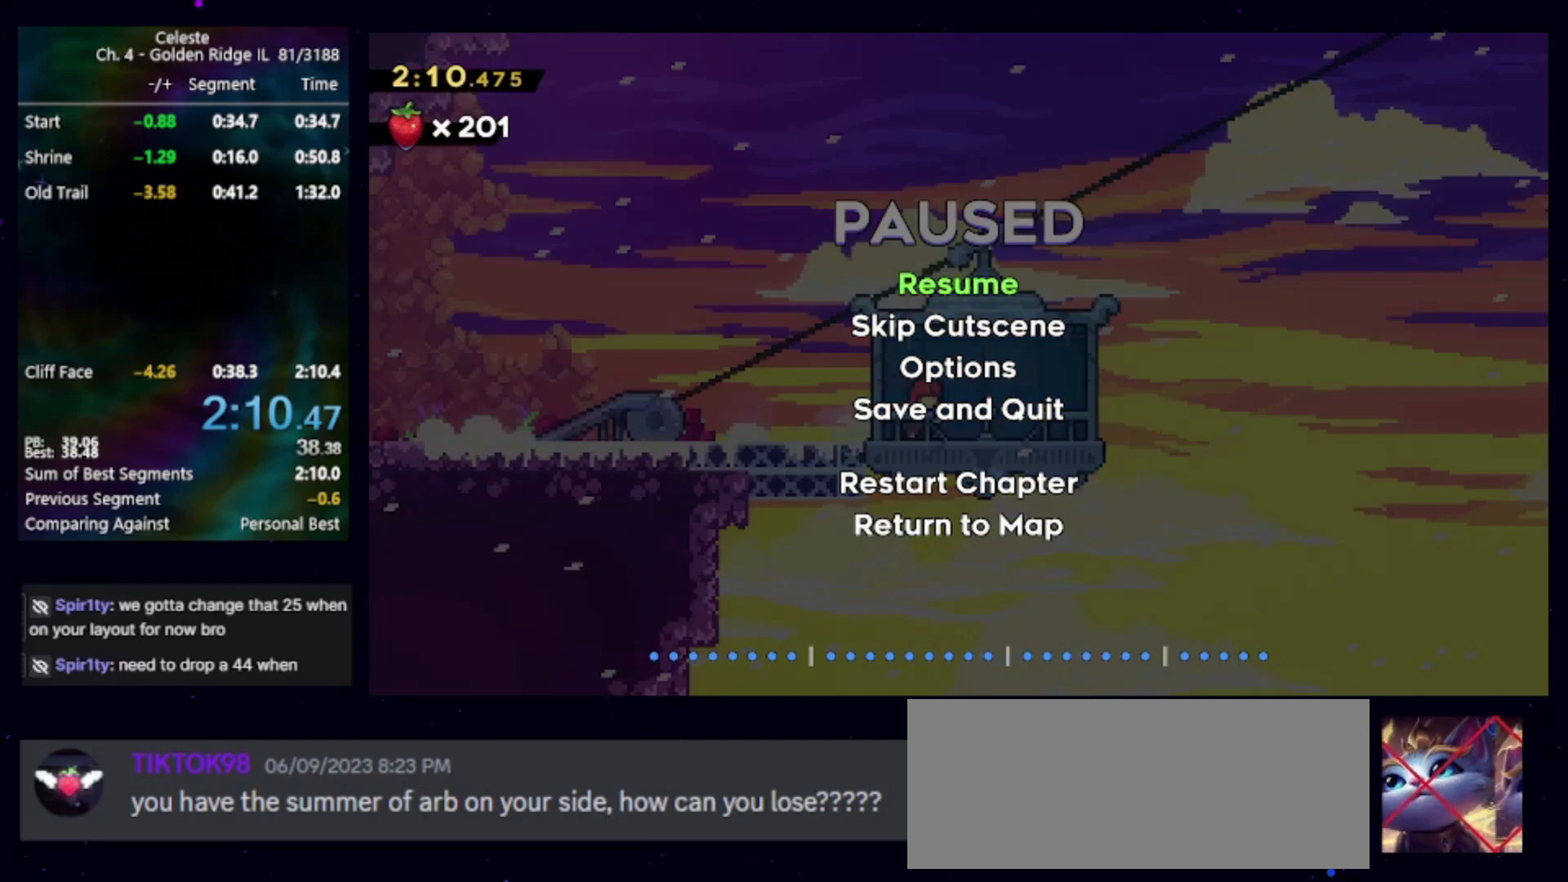
{"keys": [], "events": []}
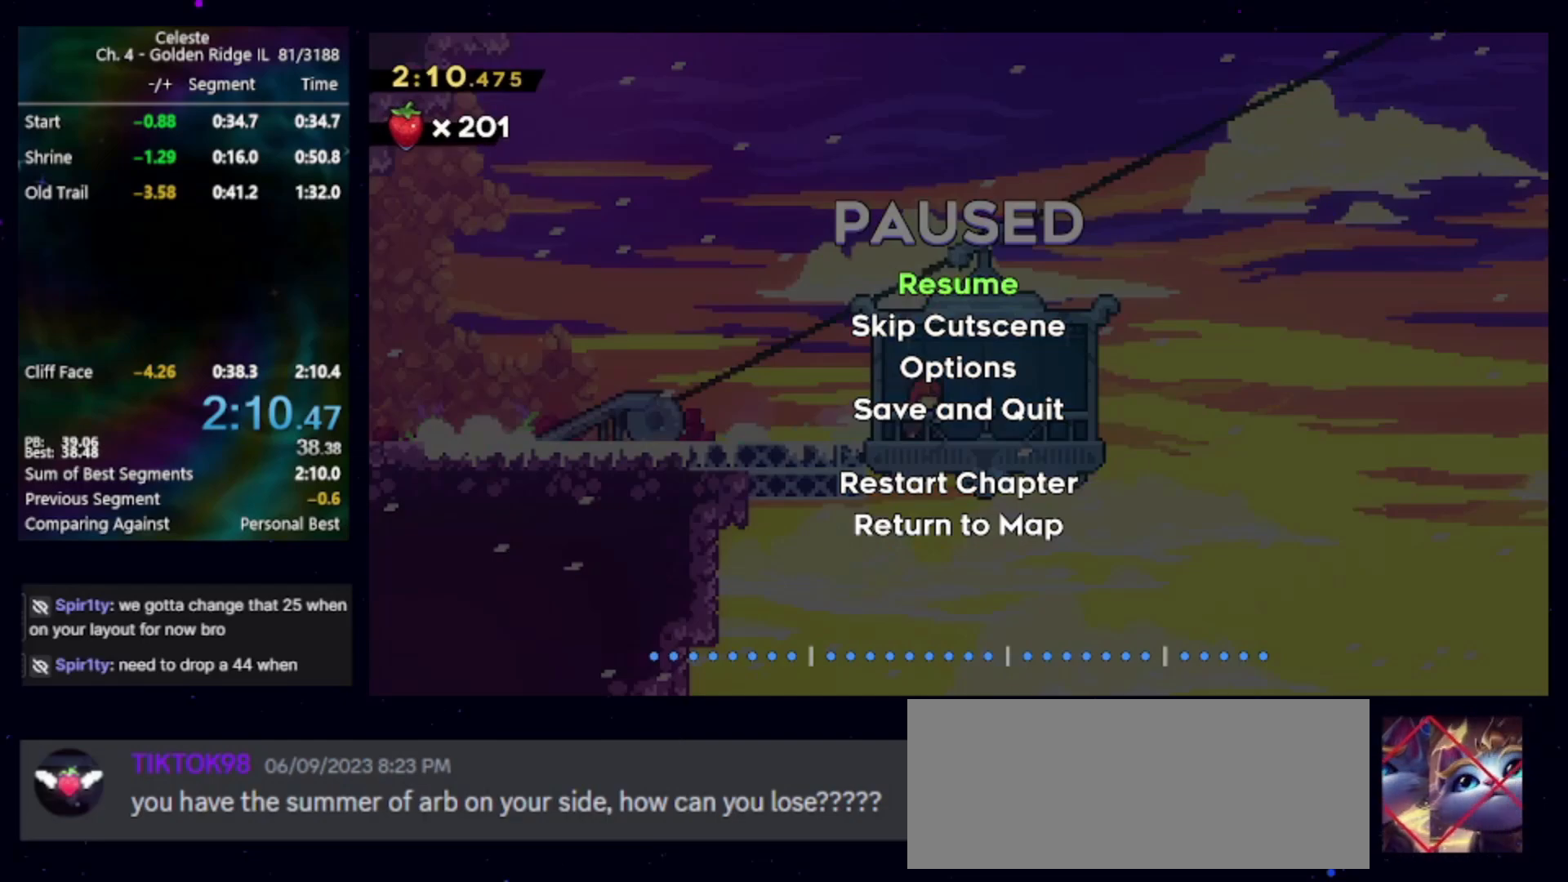
{"keys": [], "events": []}
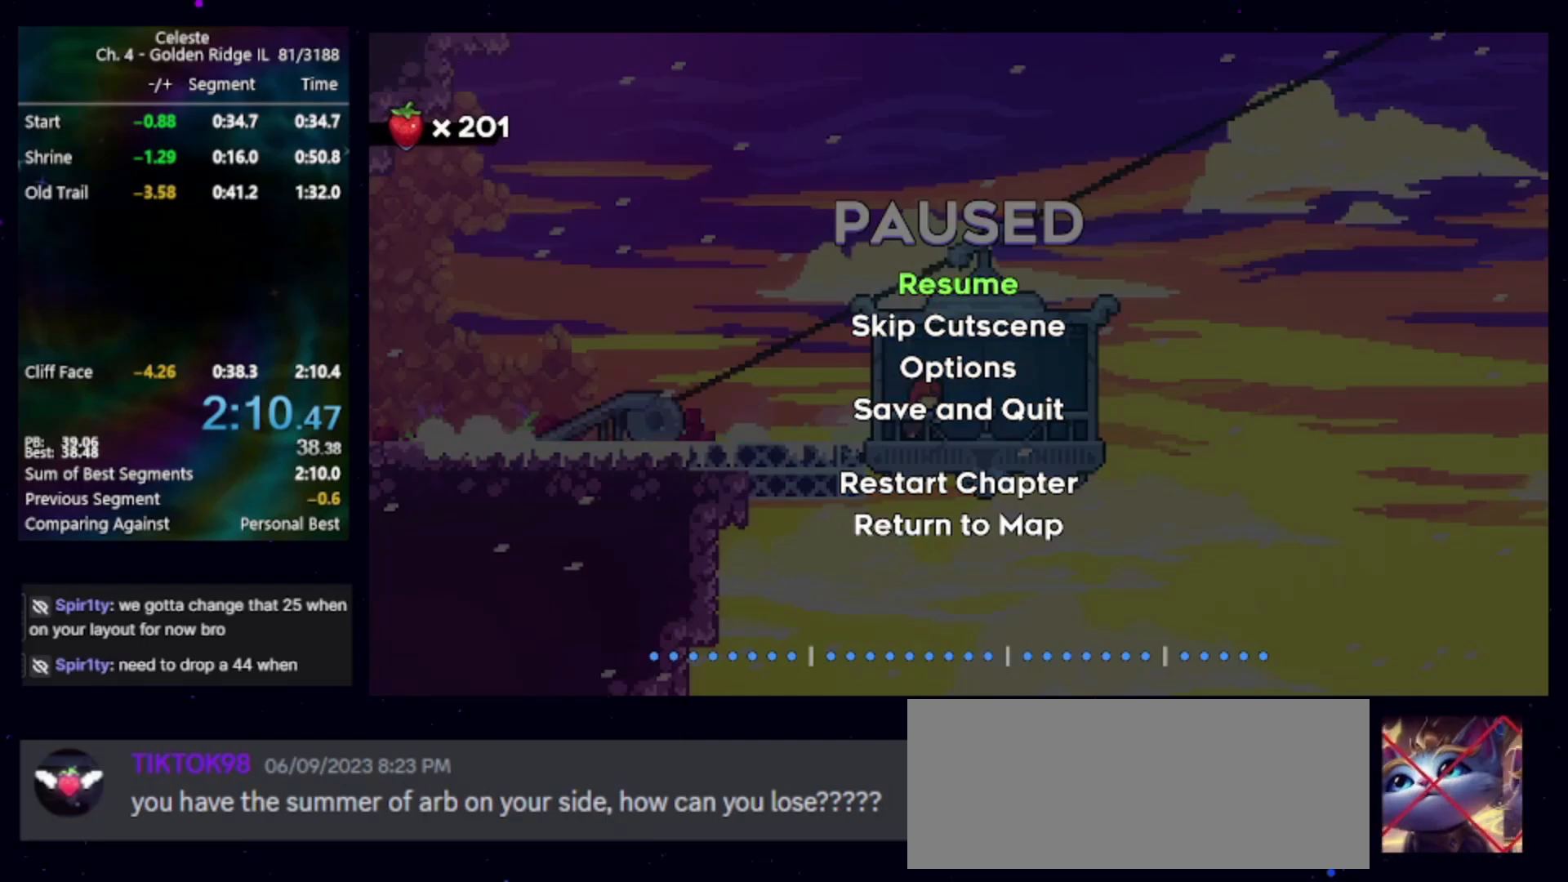
{"keys": [], "events": []}
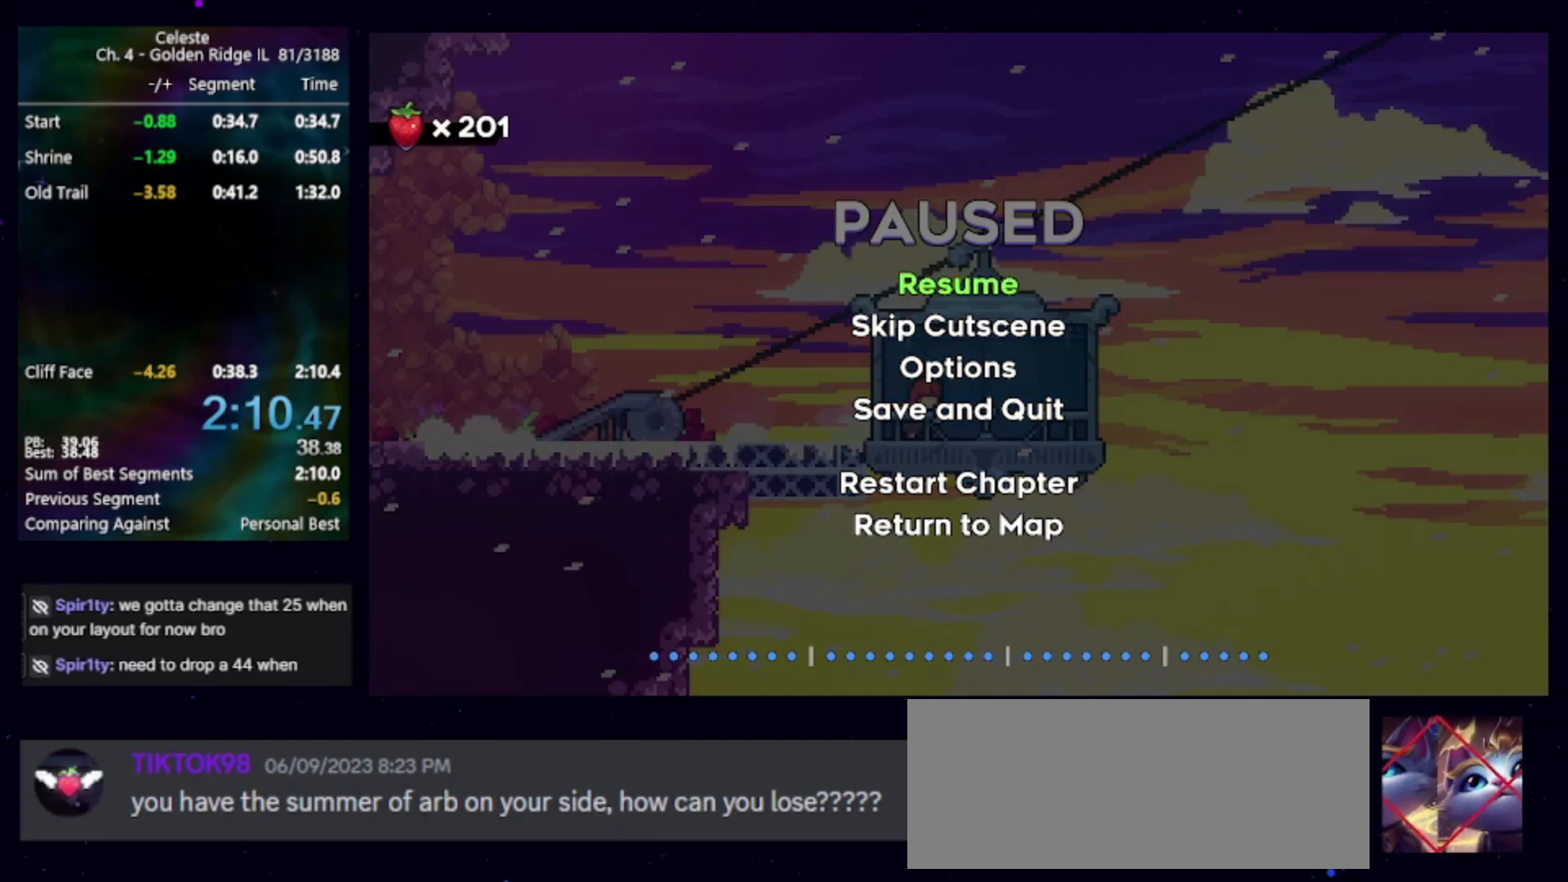
{"keys": [], "events": []}
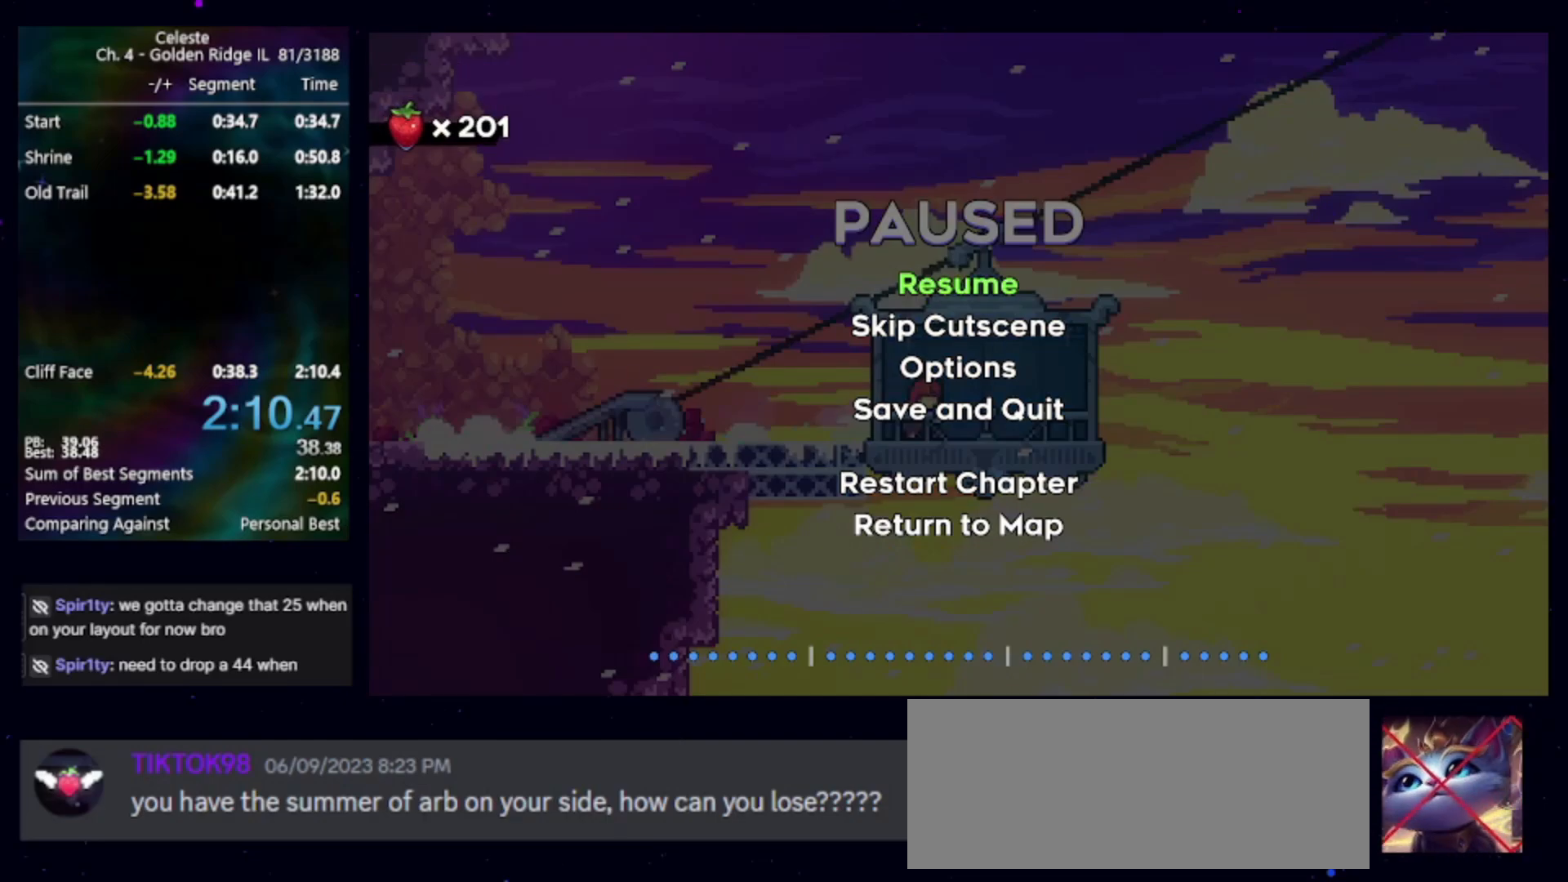
{"keys": [], "events": [[267, "demo", "down"], [350, "demo", "up"]]}